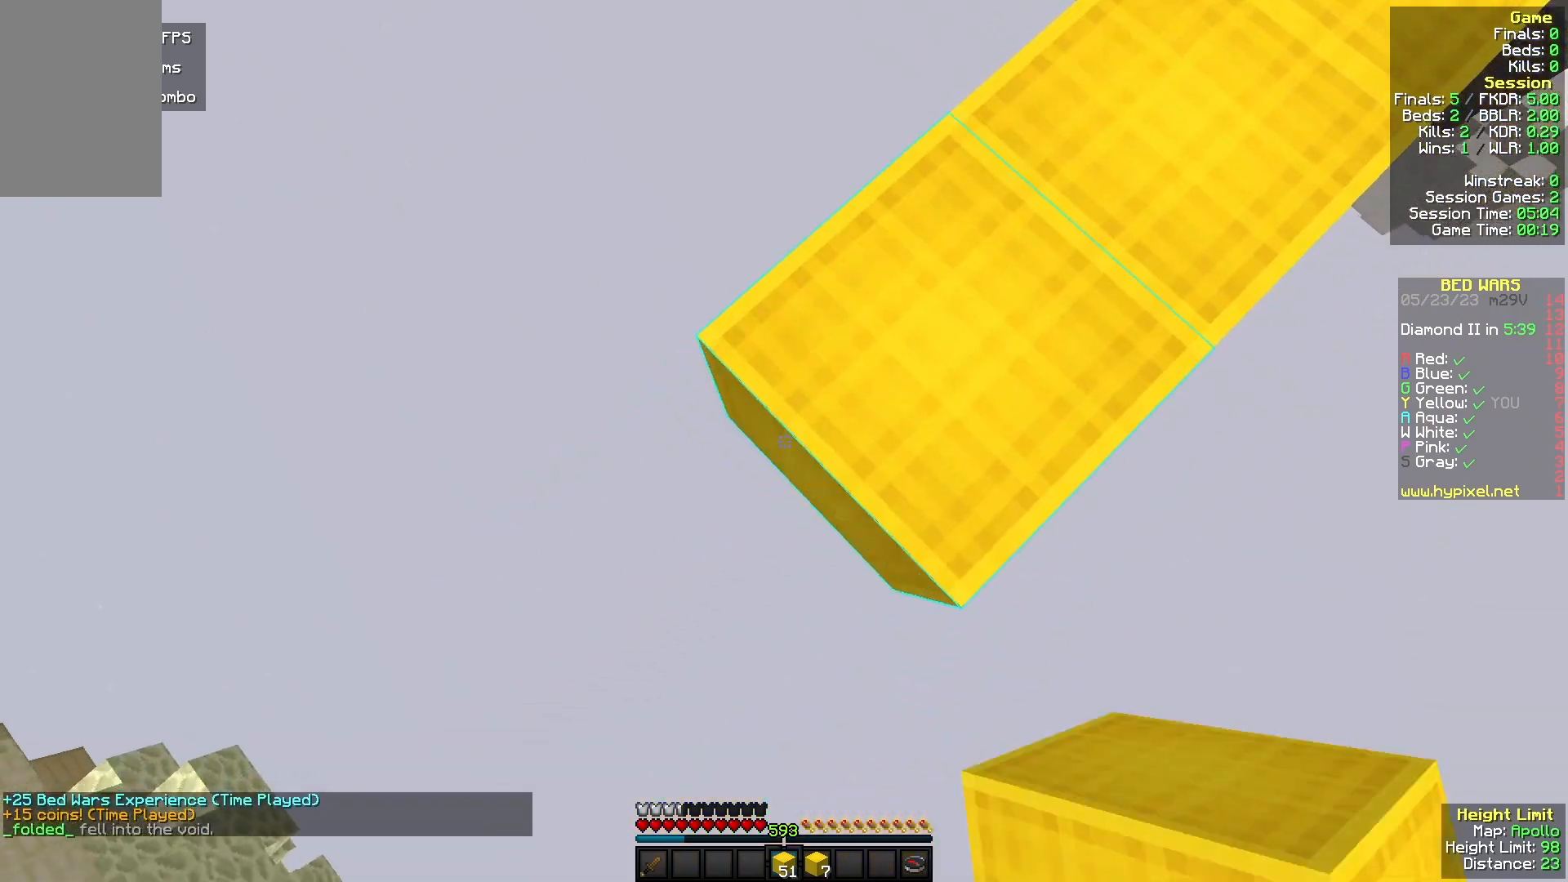
Gameplay with keyboard and mouse; each line is a JSON object with the keys and mouse buttons held at the frame after it. "events" lists presses ("down") and releases ("up") of "a", "d", "s", "w", "mouse_left" and "mouse_right" between this image and that frame as [ms after this image, input, new state], when the widget could be followed in between. "mouse_left", "mouse_right" = the "left", "right" buttons of the "mouse" list. No other keys are recorded. Fast repeated clicks can show as one long hold. Mouse movement is not recorded.
{"keys": ["a", "s"], "mouse": ["right"], "events": [[67, "mouse_right", "down"], [300, "mouse_right", "up"], [433, "mouse_right", "down"]]}
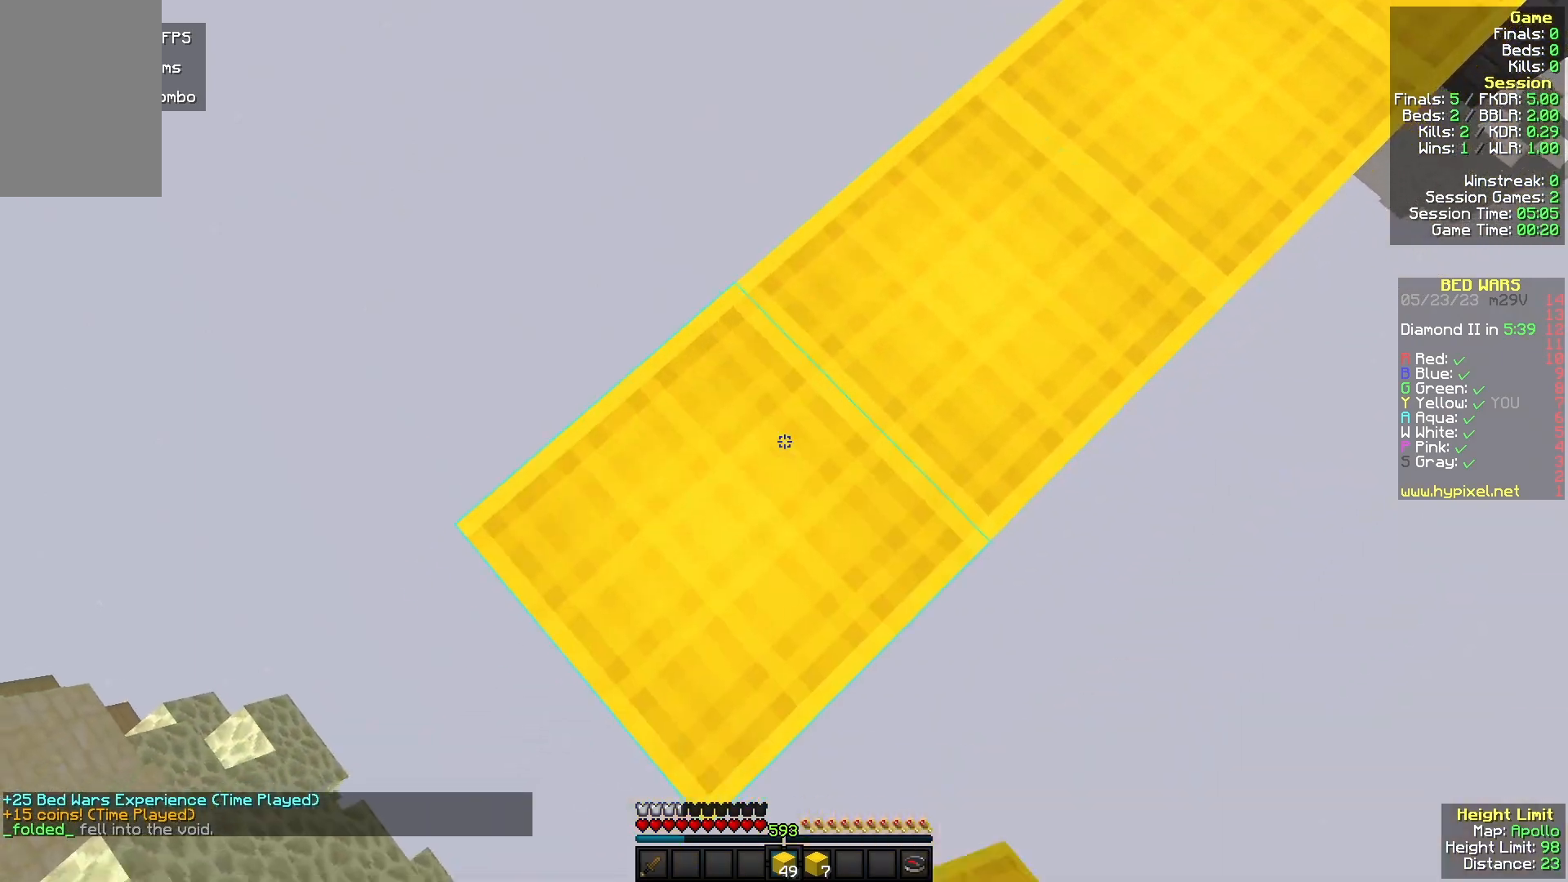
{"keys": ["a", "s"], "mouse": ["right"], "events": [[167, "mouse_right", "up"], [333, "mouse_right", "down"]]}
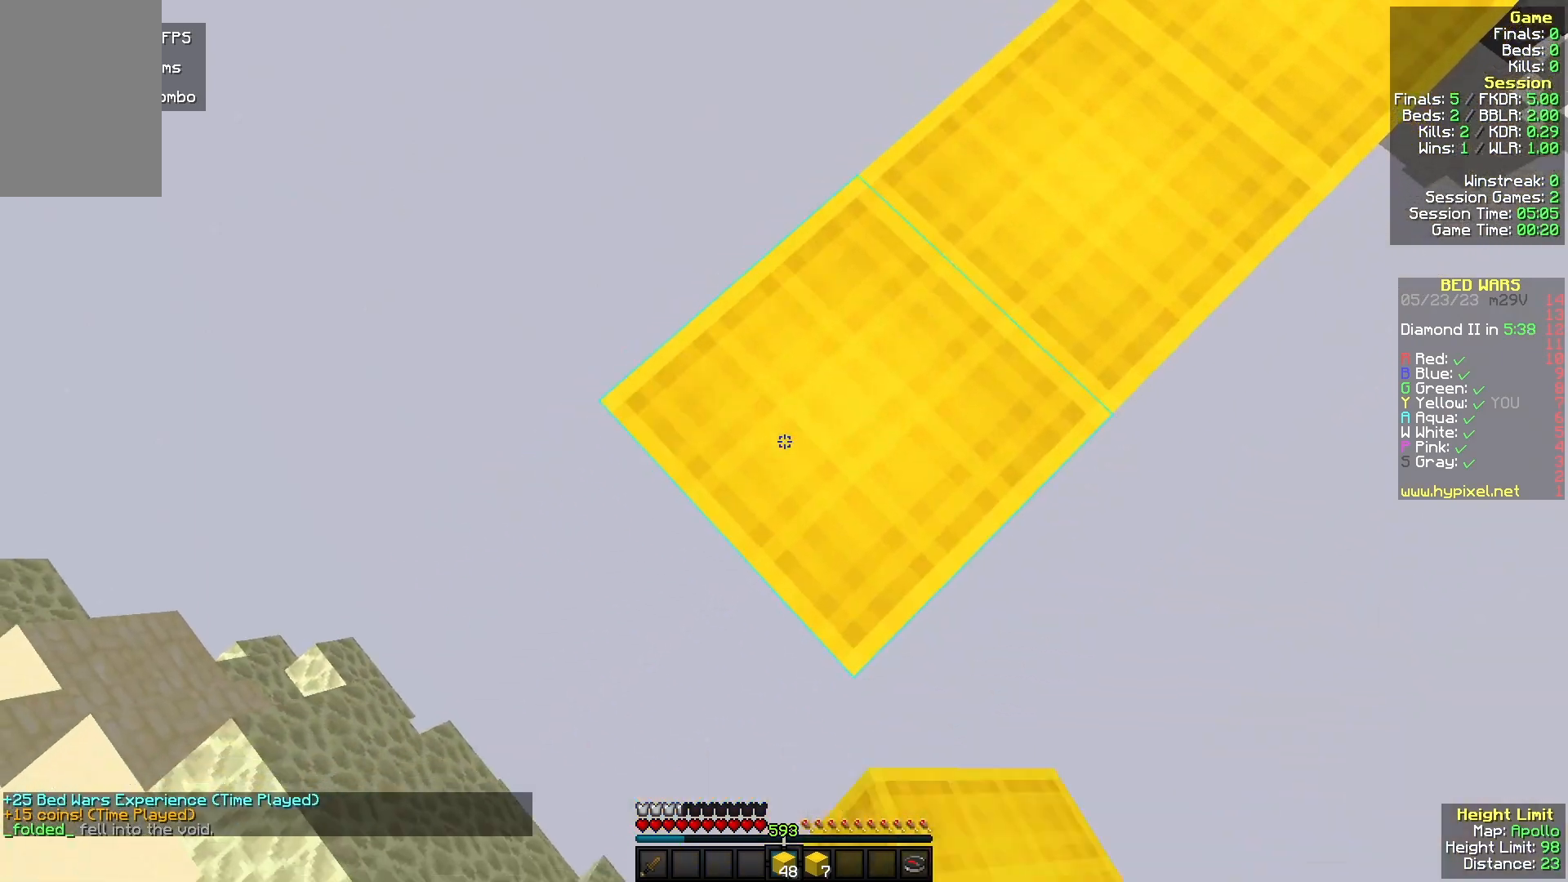
{"keys": ["a", "s"], "mouse": ["right"], "events": [[33, "mouse_right", "up"], [133, "mouse_right", "down"]]}
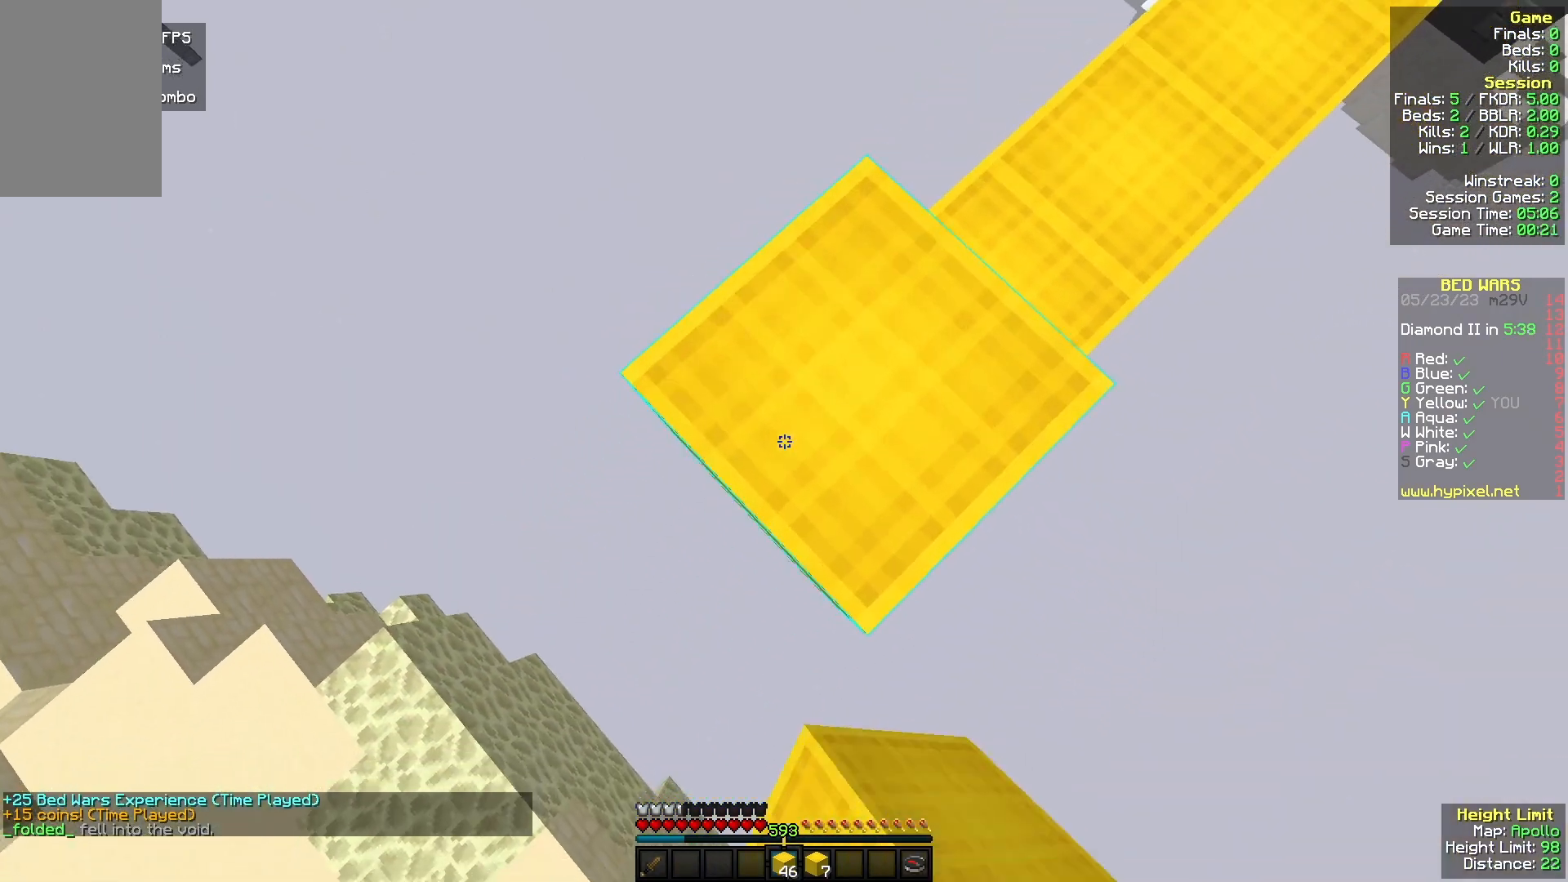
{"keys": ["a", "s"], "mouse": [], "events": [[67, "mouse_right", "up"], [167, "mouse_right", "down"], [400, "mouse_right", "up"]]}
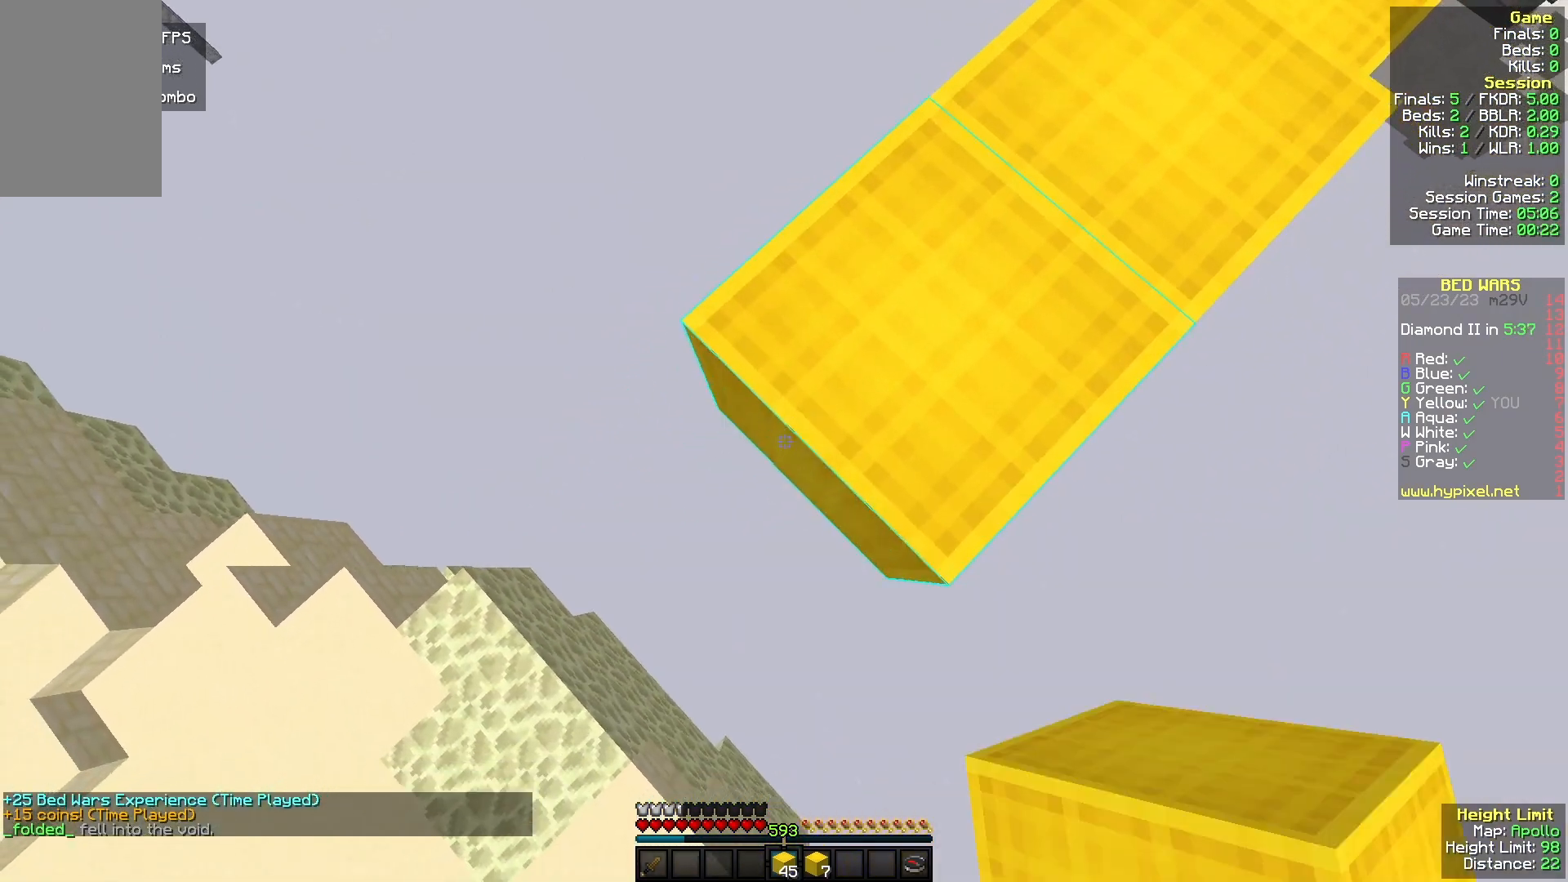
{"keys": ["a", "s"], "mouse": ["right"], "events": [[33, "mouse_right", "down"], [267, "mouse_right", "up"], [367, "mouse_right", "down"]]}
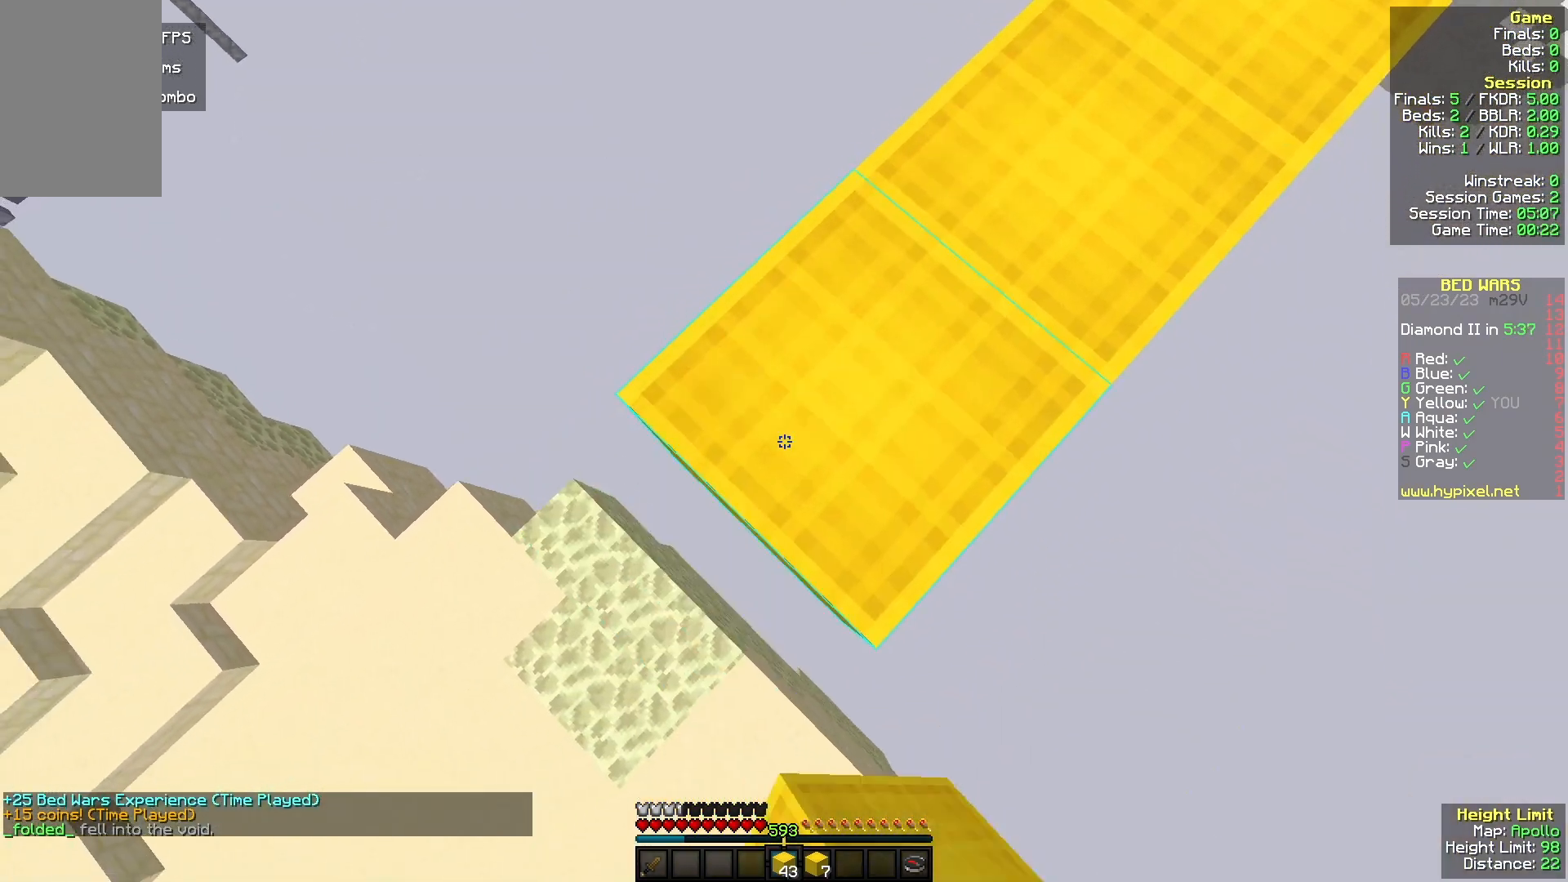
{"keys": ["a", "w"], "mouse": ["right"], "events": [[333, "s", "up"], [367, "mouse_right", "up"], [500, "mouse_right", "down"], [500, "w", "down"]]}
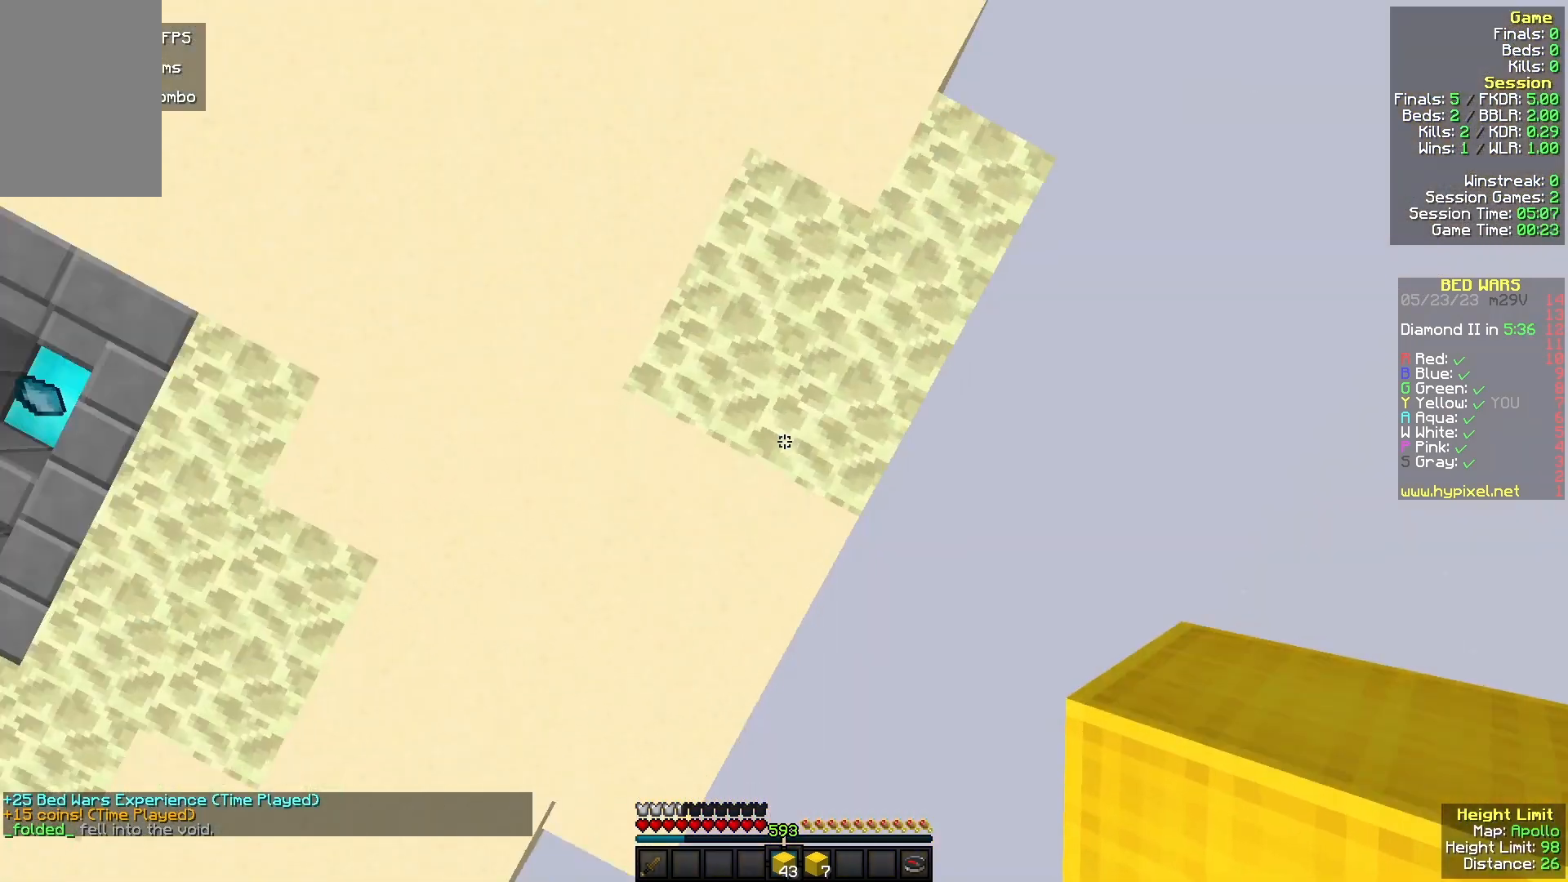
{"keys": ["w"], "mouse": ["left"], "events": [[133, "mouse_right", "up"], [267, "a", "up"], [433, "mouse_left", "down"]]}
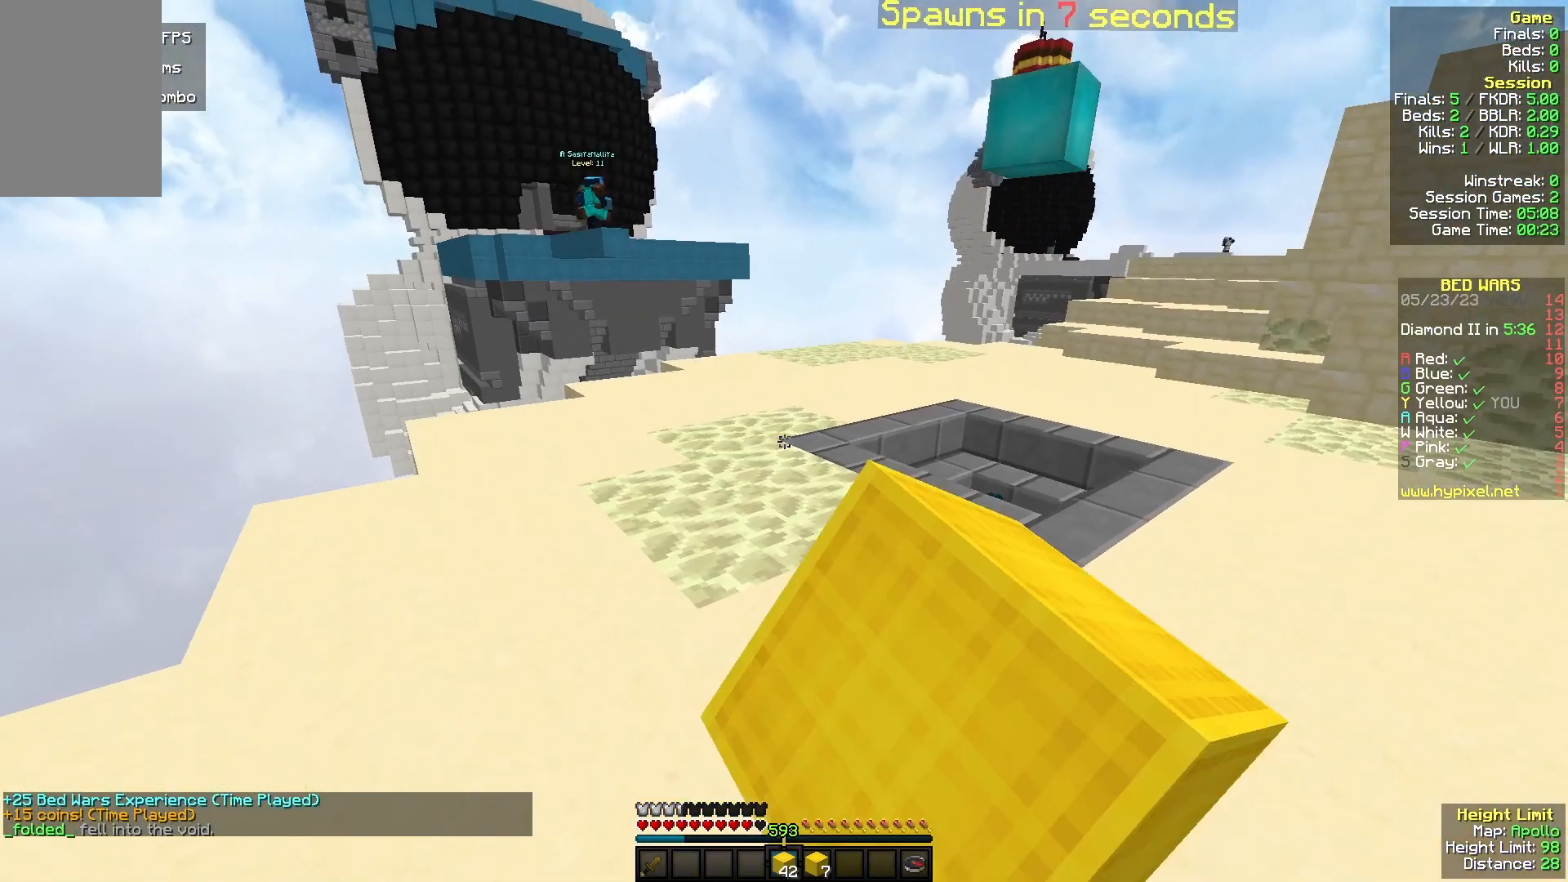
{"keys": ["d", "w"], "mouse": [], "events": [[100, "mouse_left", "up"], [200, "d", "down"]]}
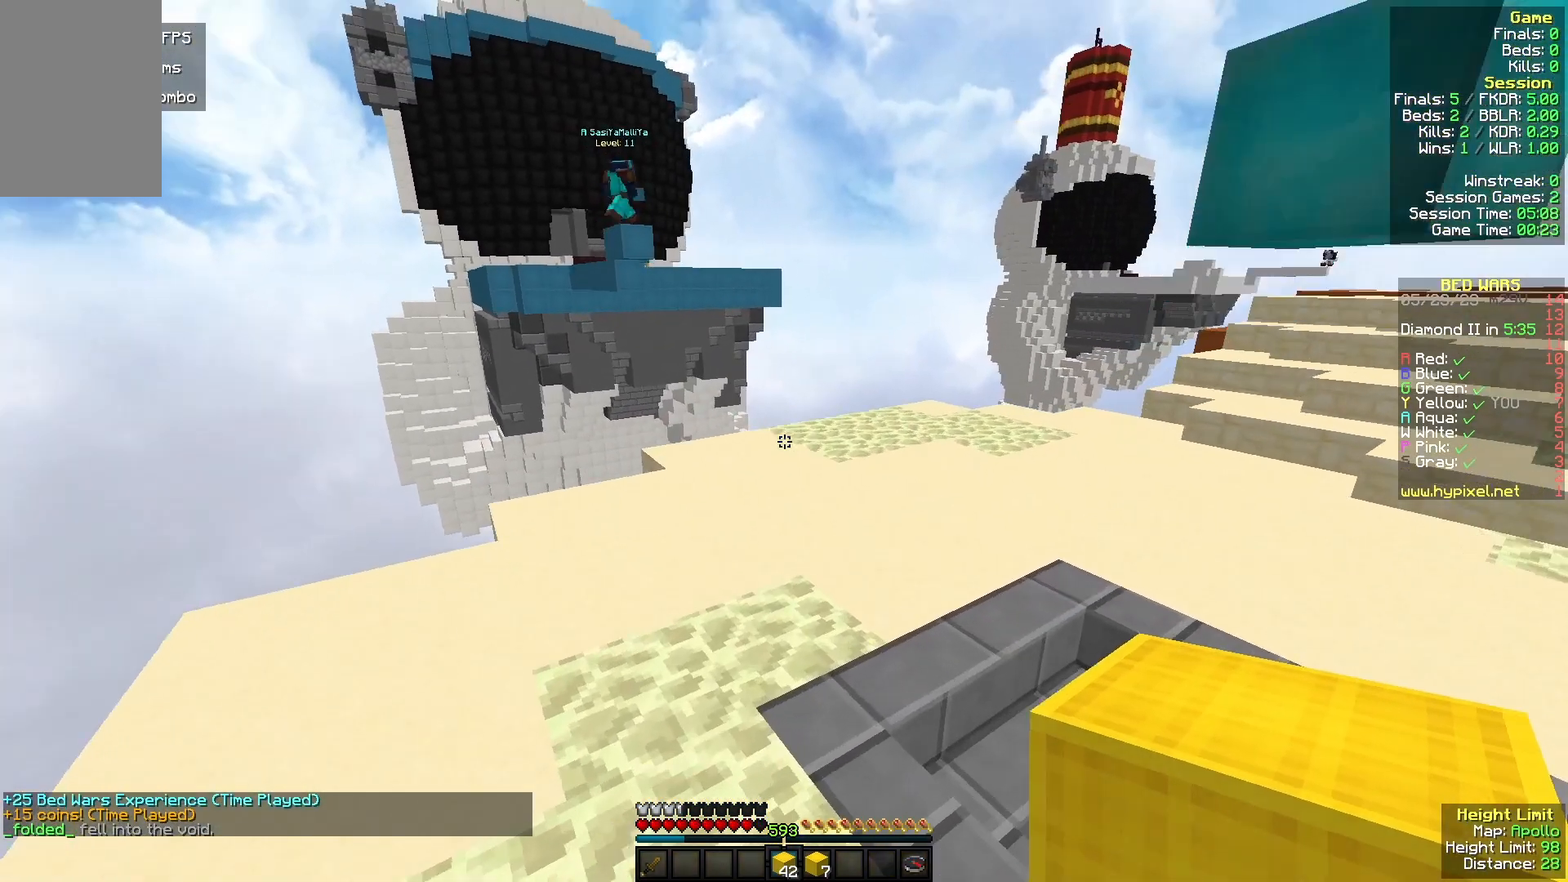
{"keys": [], "mouse": [], "events": [[200, "d", "up"], [300, "w", "up"]]}
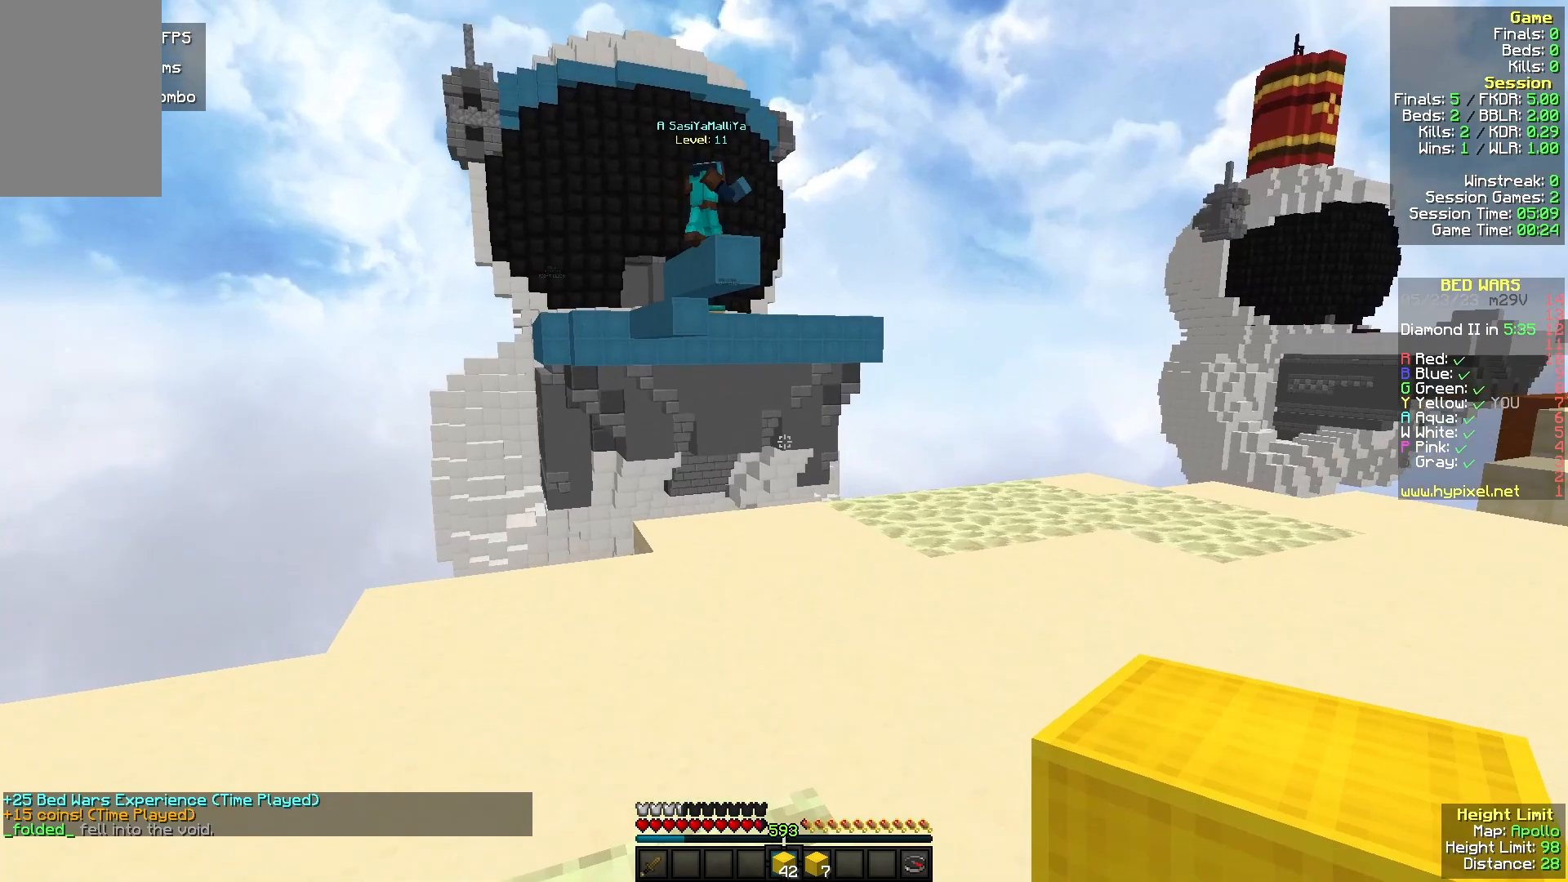
{"keys": ["s"], "mouse": [], "events": [[367, "s", "down"]]}
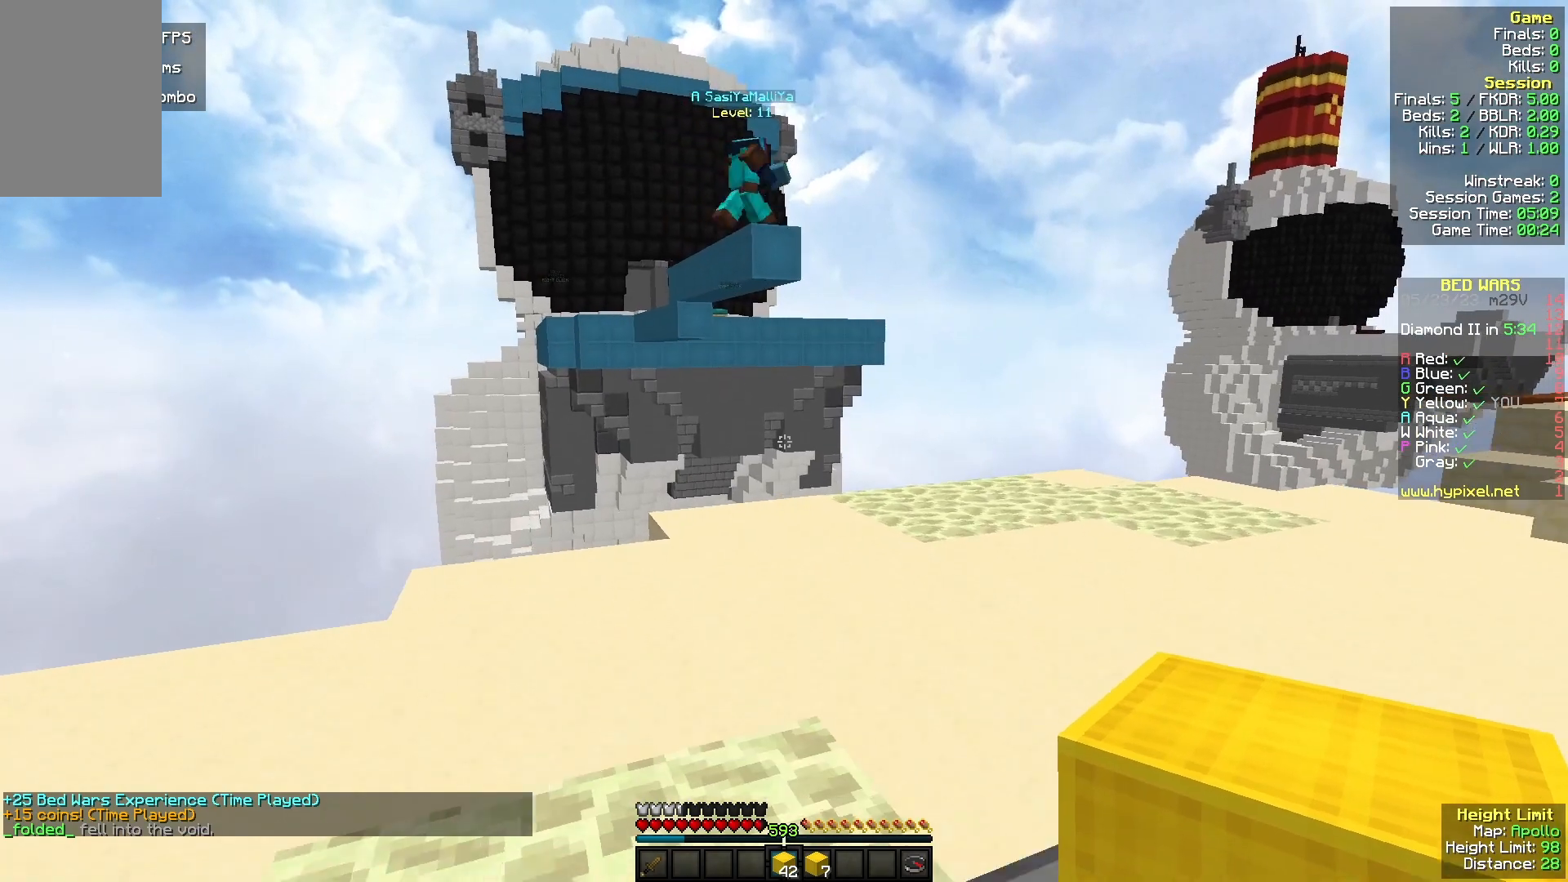
{"keys": ["d", "s"], "mouse": [], "events": [[100, "s", "up"], [300, "s", "down"], [433, "d", "down"]]}
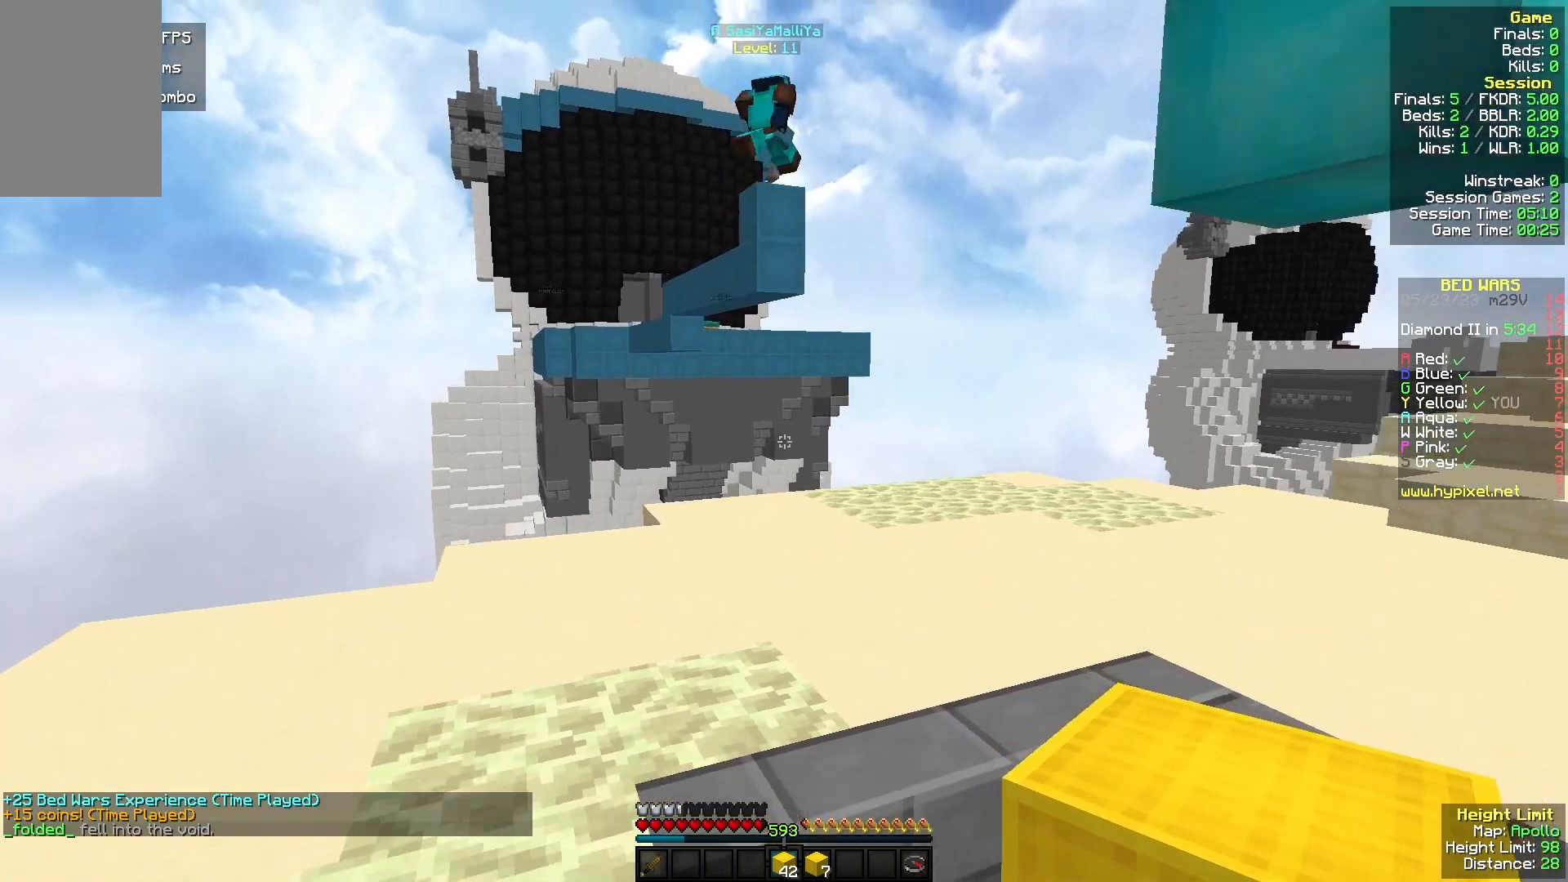
{"keys": ["d", "w"], "mouse": [], "events": [[467, "s", "up"], [500, "w", "down"]]}
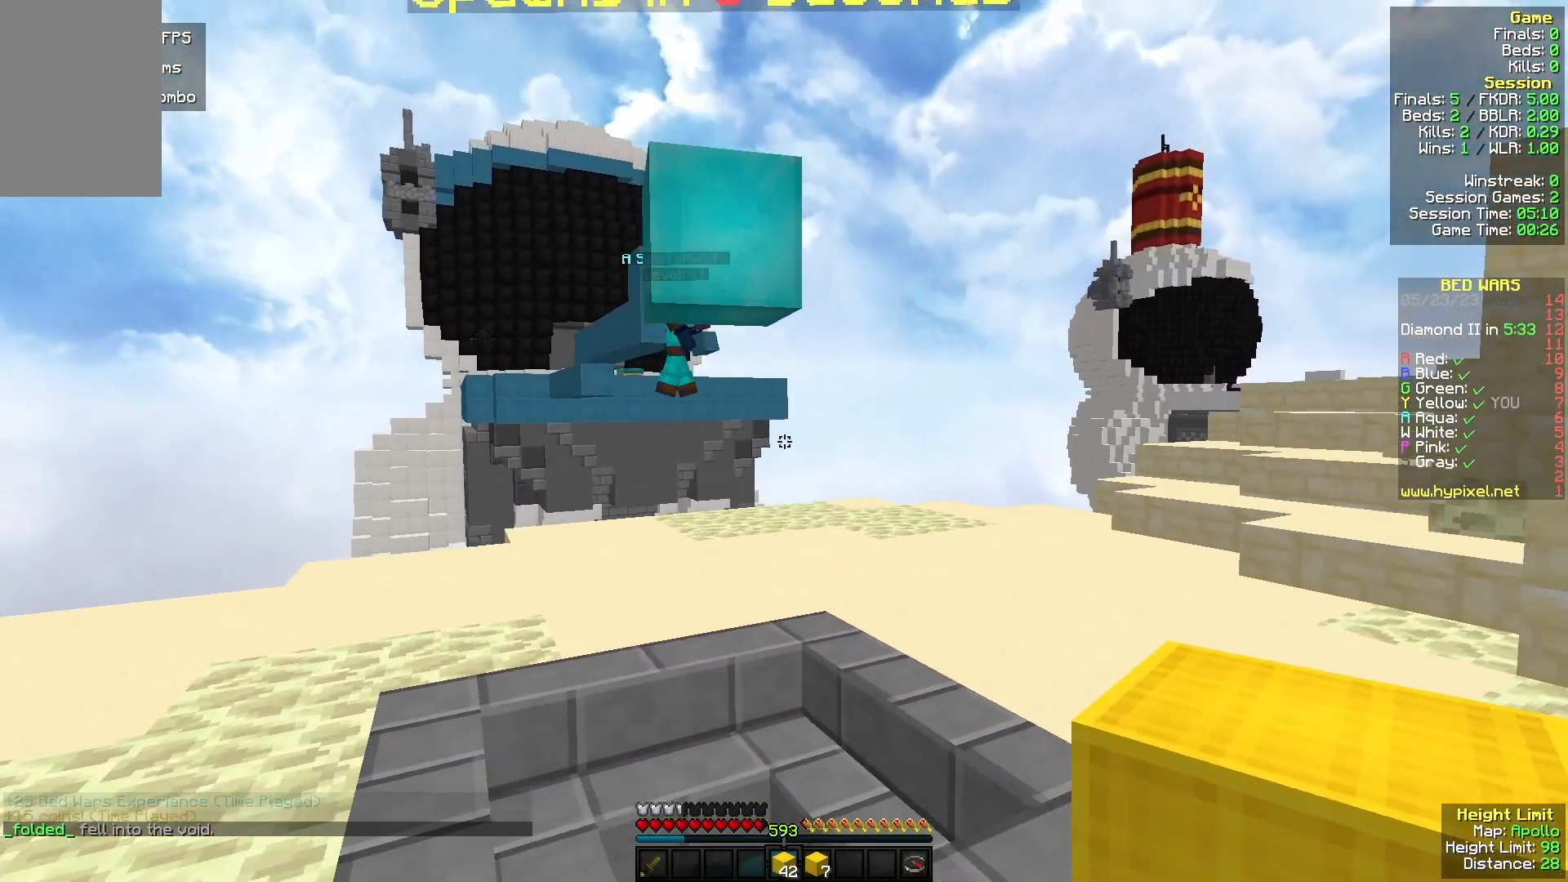
{"keys": ["w"], "mouse": [], "events": [[400, "d", "up"]]}
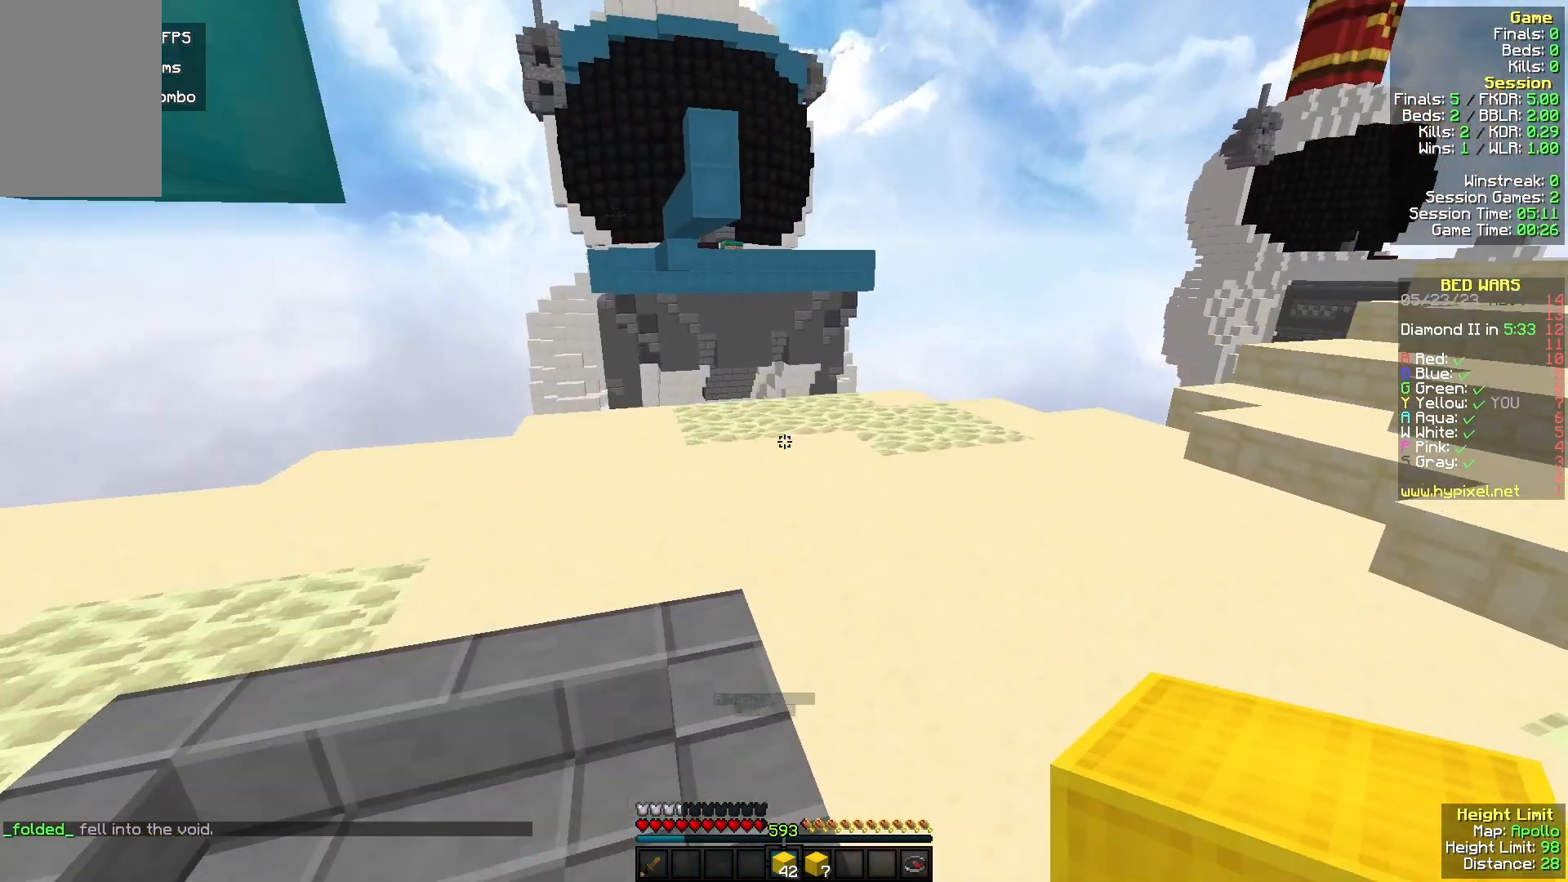
{"keys": ["a", "w"], "mouse": [], "events": [[100, "mouse_left", "down"], [333, "mouse_left", "up"], [433, "a", "down"]]}
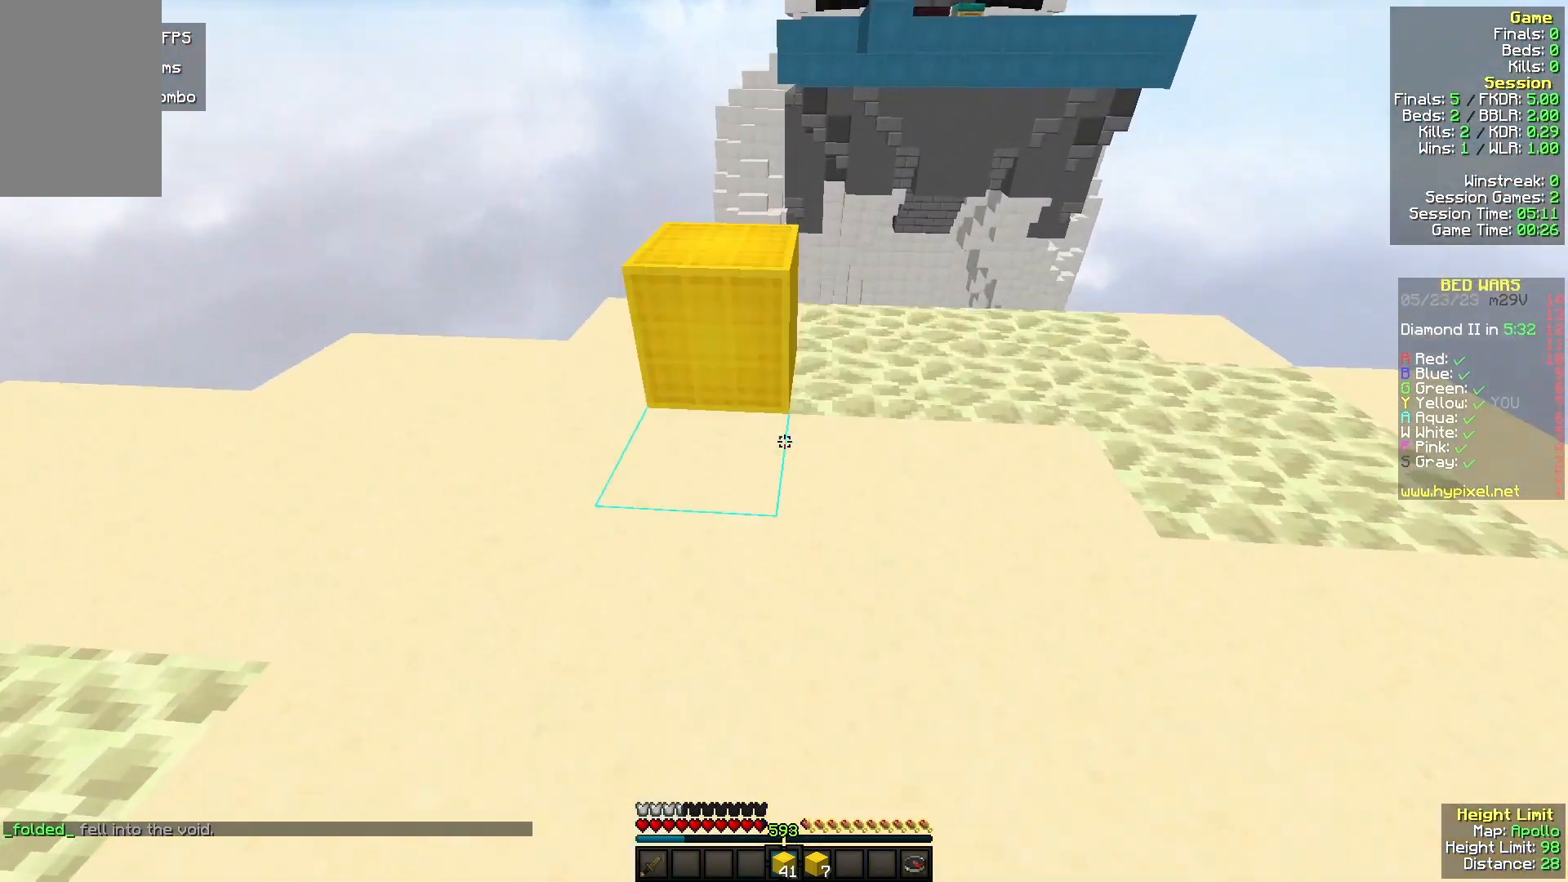
{"keys": ["w"], "mouse": [], "events": [[33, "mouse_right", "down"], [100, "a", "up"], [200, "mouse_right", "up"], [367, "w", "up"], [467, "w", "down"]]}
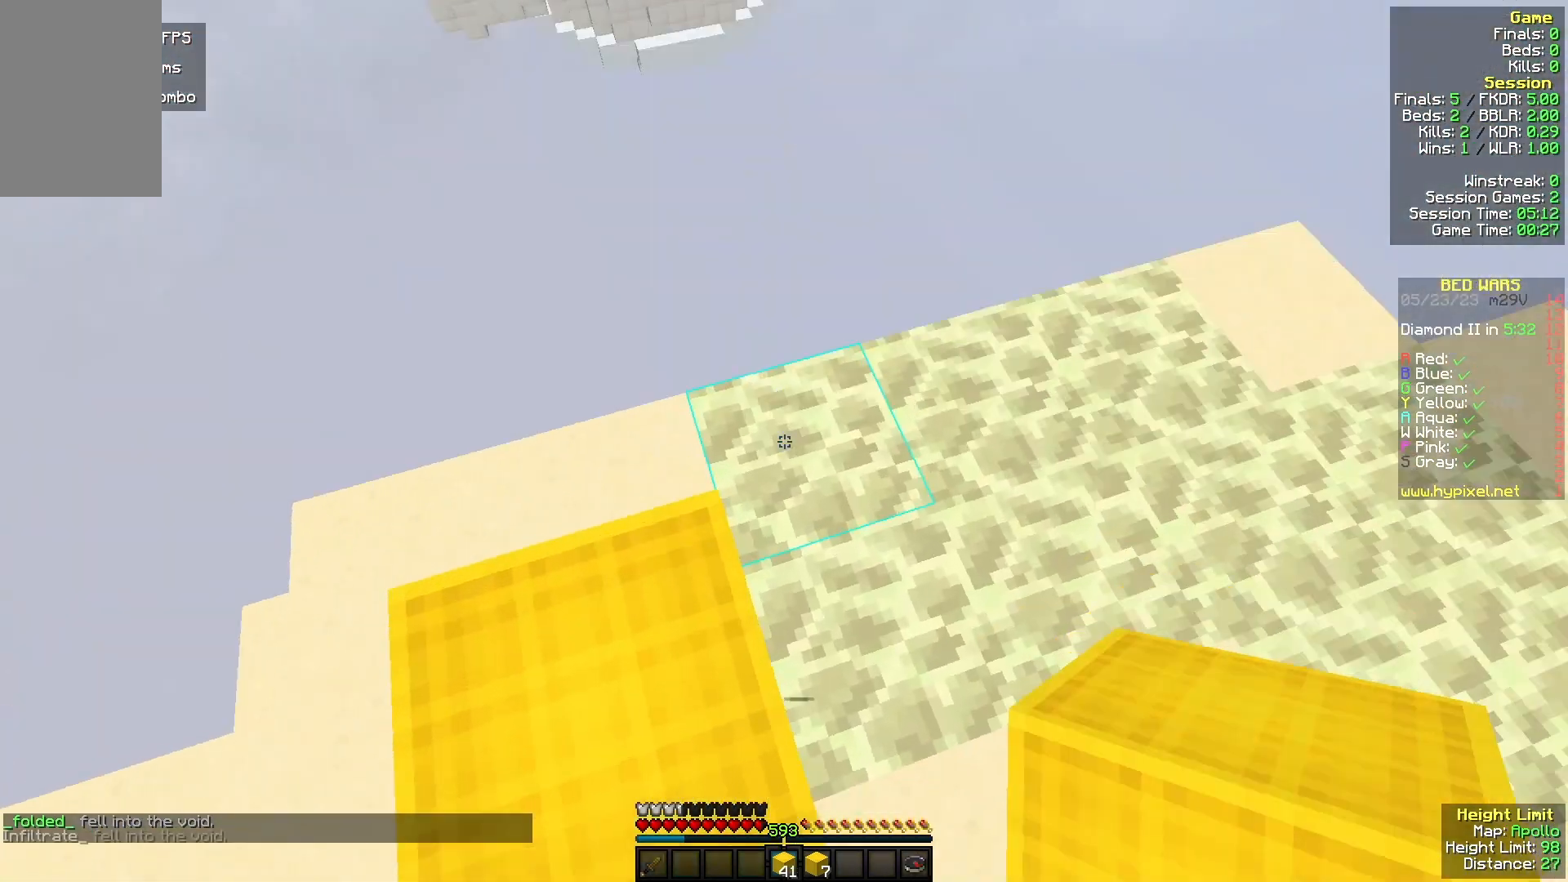
{"keys": ["a", "s"], "mouse": [], "events": [[233, "w", "up"], [267, "mouse_right", "down"], [333, "a", "down"], [333, "s", "down"], [400, "mouse_right", "up"]]}
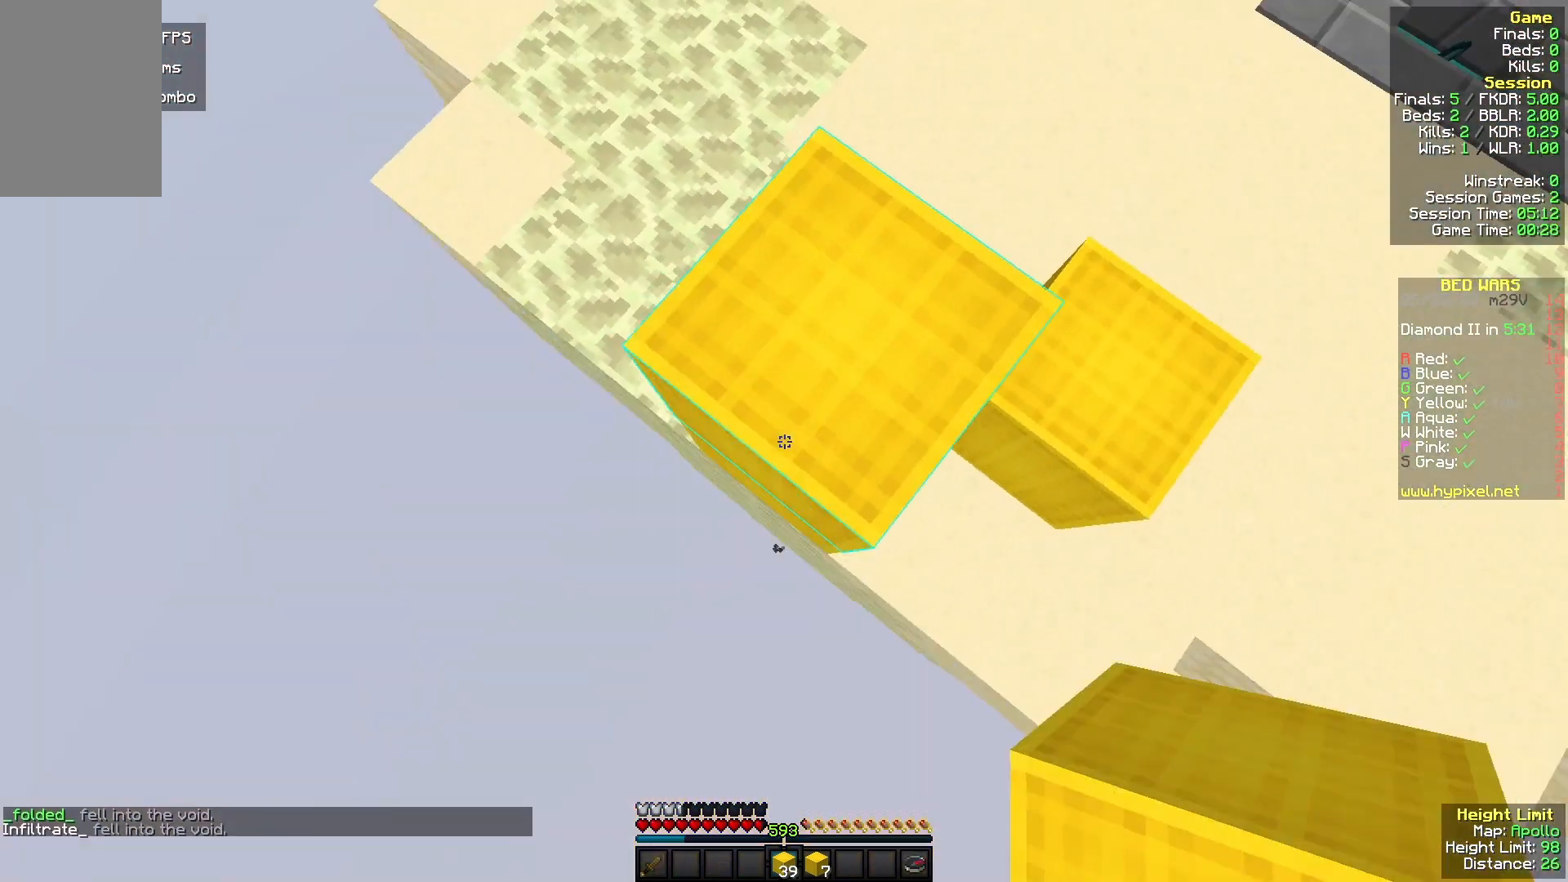
{"keys": ["a", "s"], "mouse": ["right"], "events": [[67, "a", "up"], [67, "mouse_right", "down"], [67, "s", "up"], [367, "a", "down"], [433, "mouse_right", "up"], [433, "s", "down"], [500, "mouse_right", "down"]]}
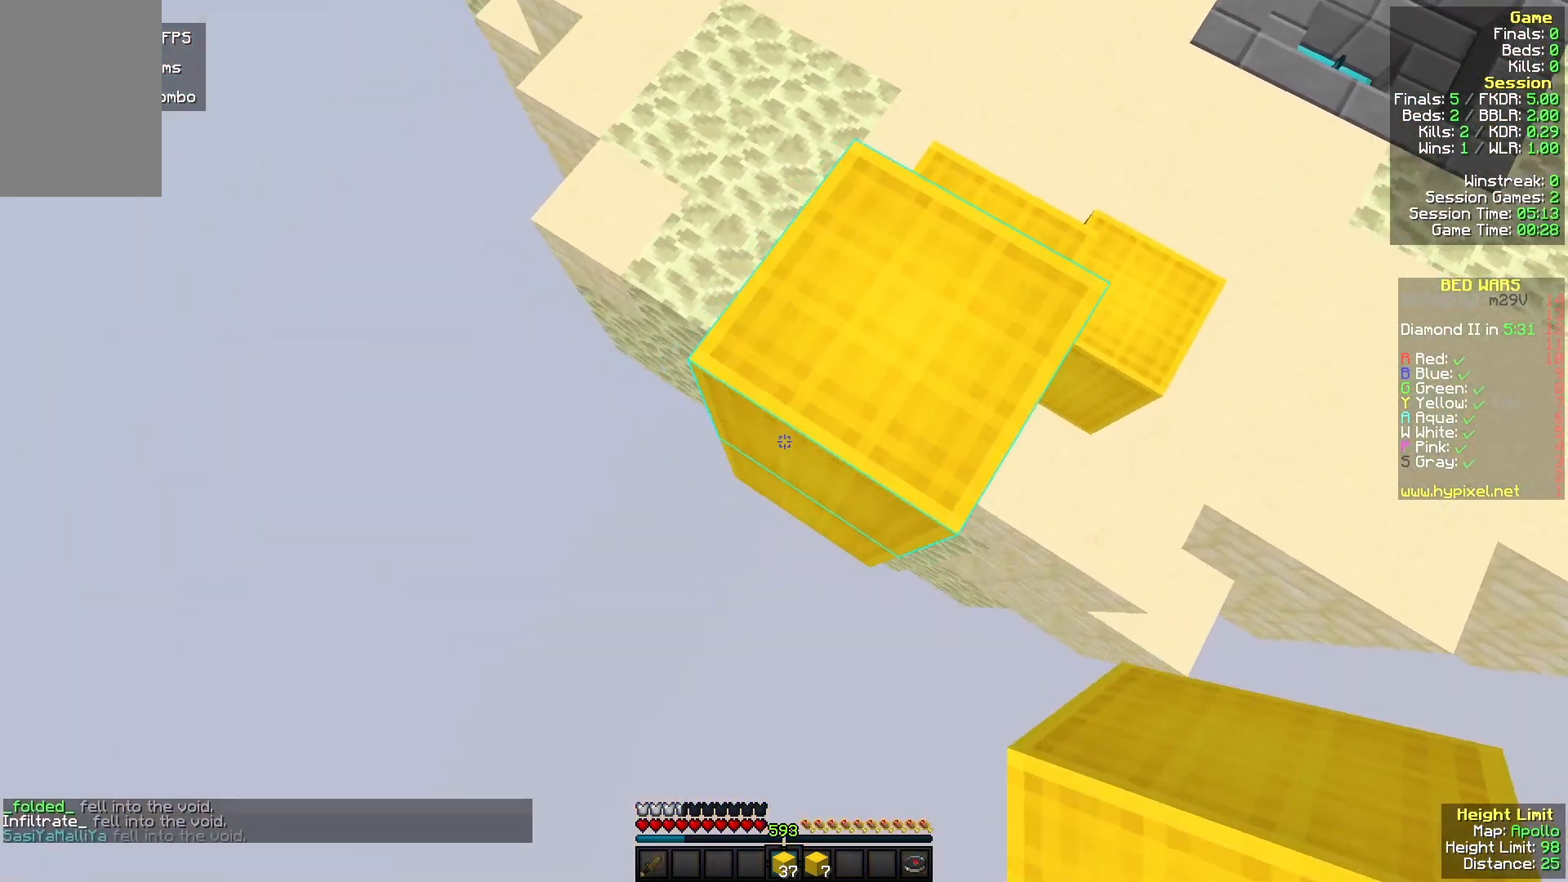
{"keys": ["s"], "mouse": ["right"], "events": [[33, "a", "up"], [33, "s", "up"], [100, "mouse_right", "up"], [200, "mouse_right", "down"], [367, "a", "down"], [367, "s", "down"], [467, "a", "up"]]}
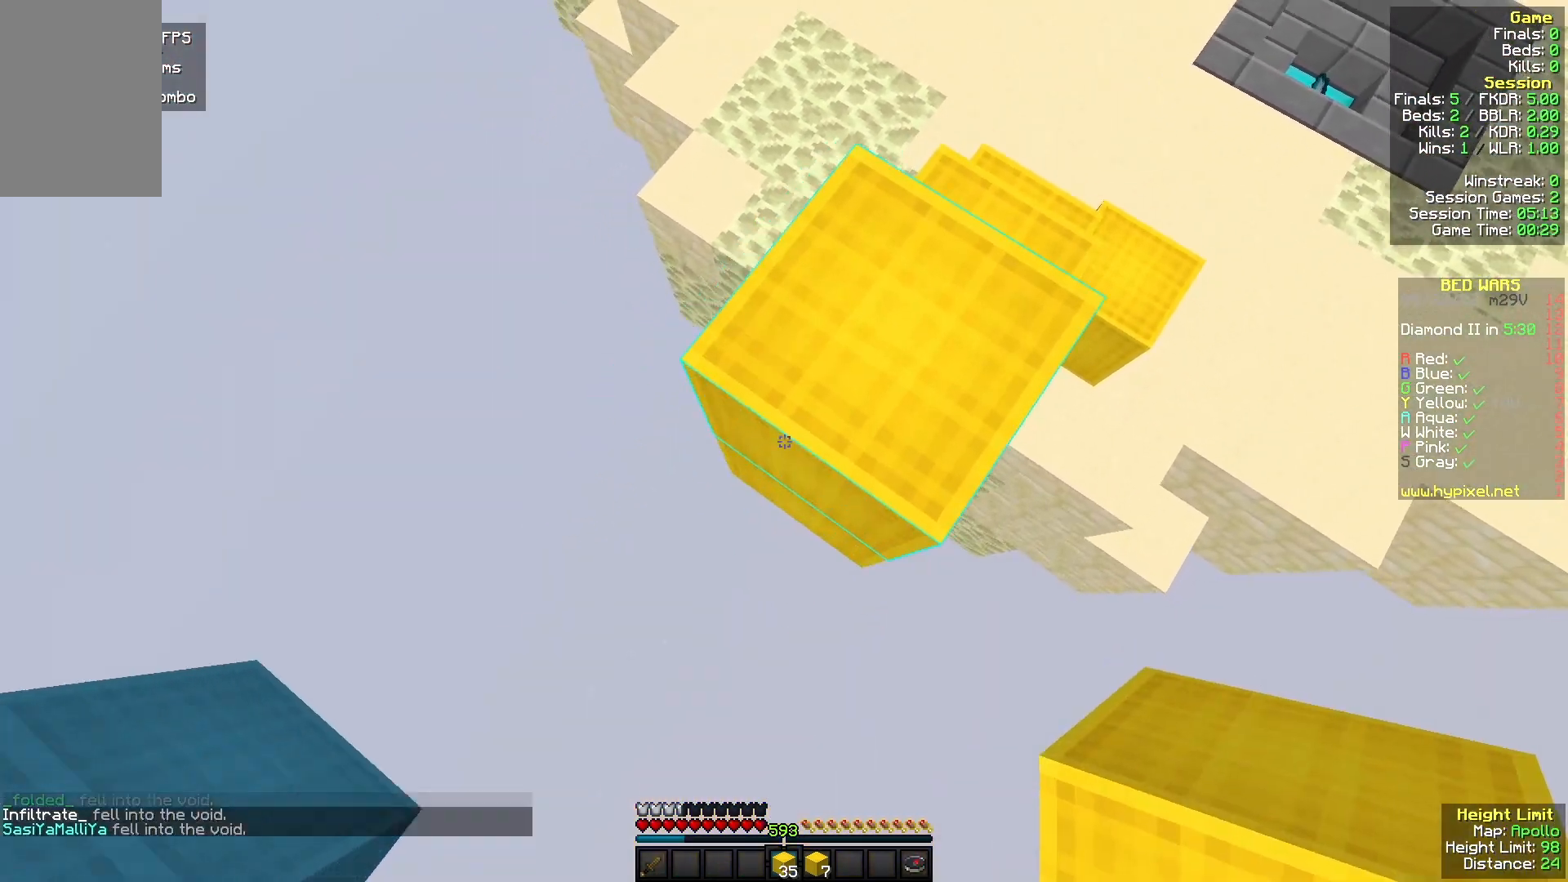
{"keys": ["w"], "mouse": [], "events": [[67, "s", "up"], [333, "w", "down"], [467, "mouse_right", "up"]]}
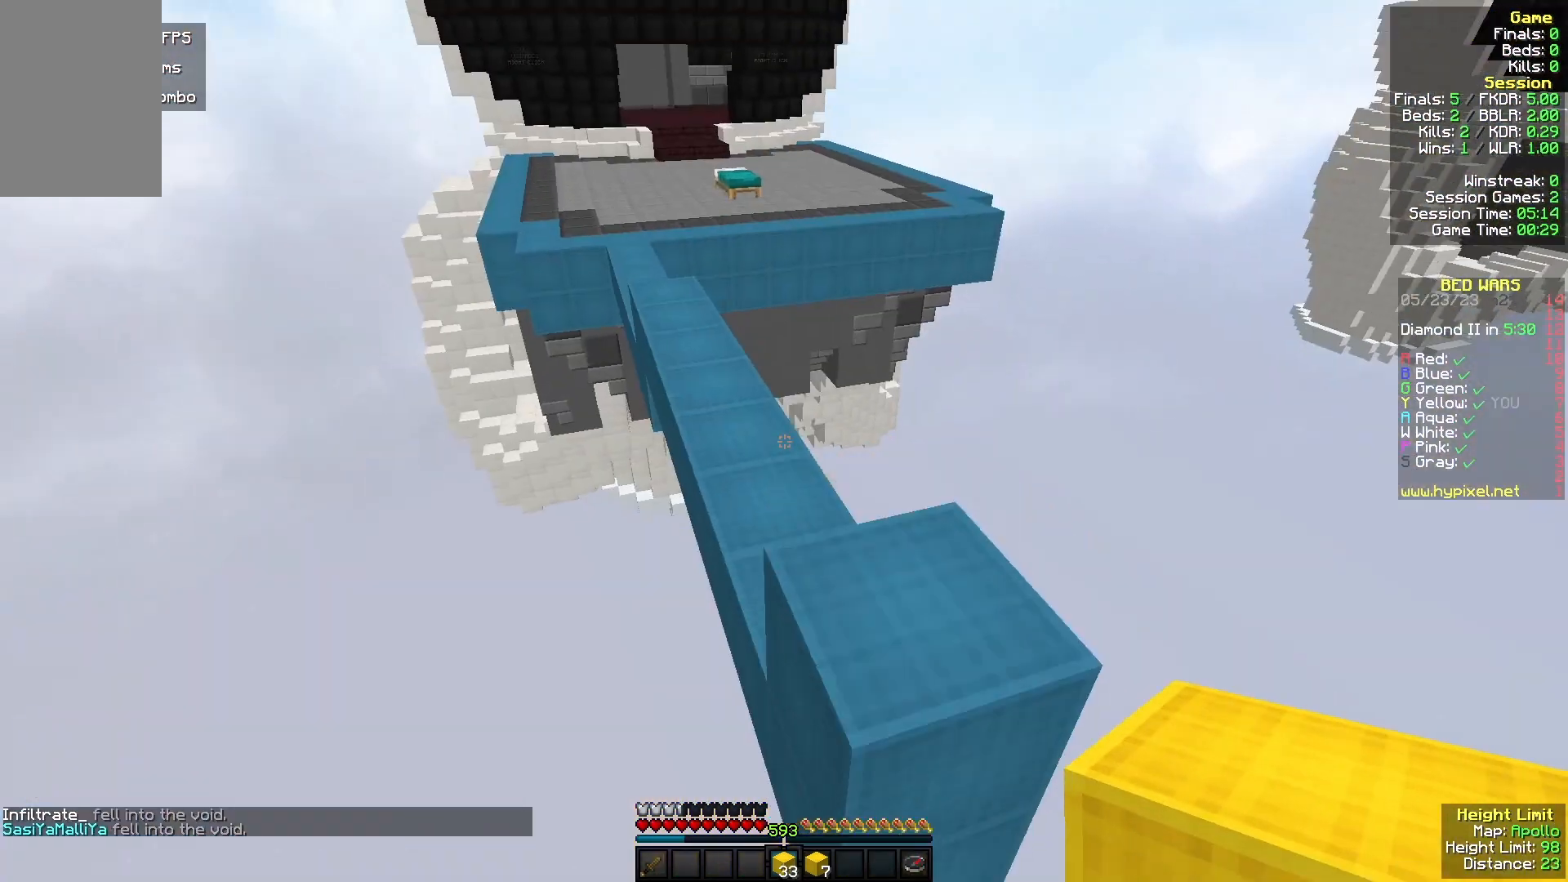
{"keys": ["w"], "mouse": [], "events": [[333, "mouse_left", "down"], [500, "mouse_left", "up"]]}
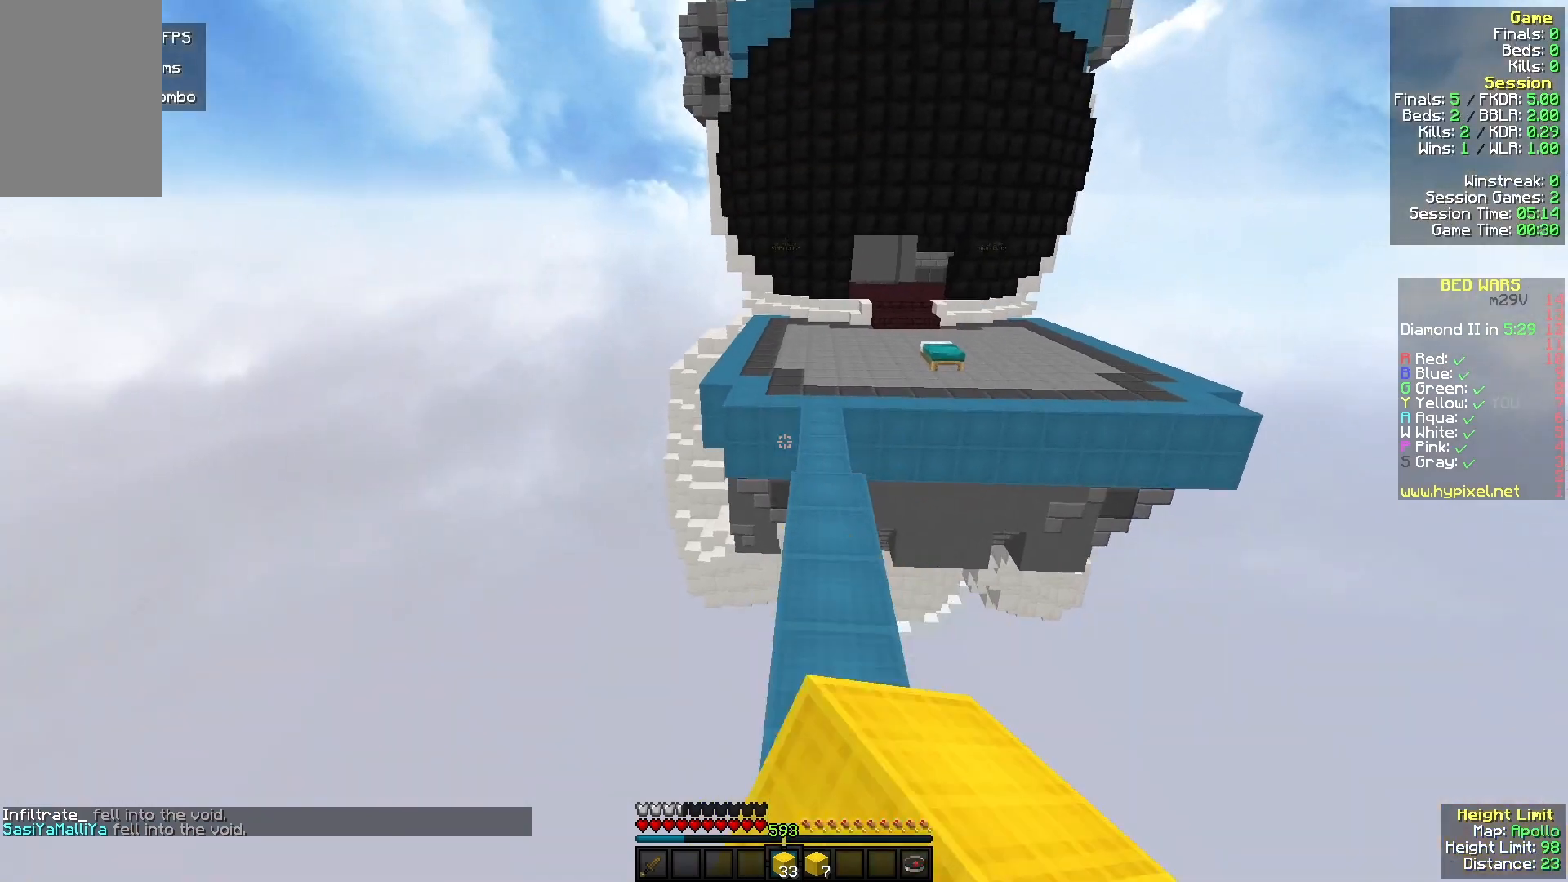
{"keys": ["w"], "mouse": [], "events": []}
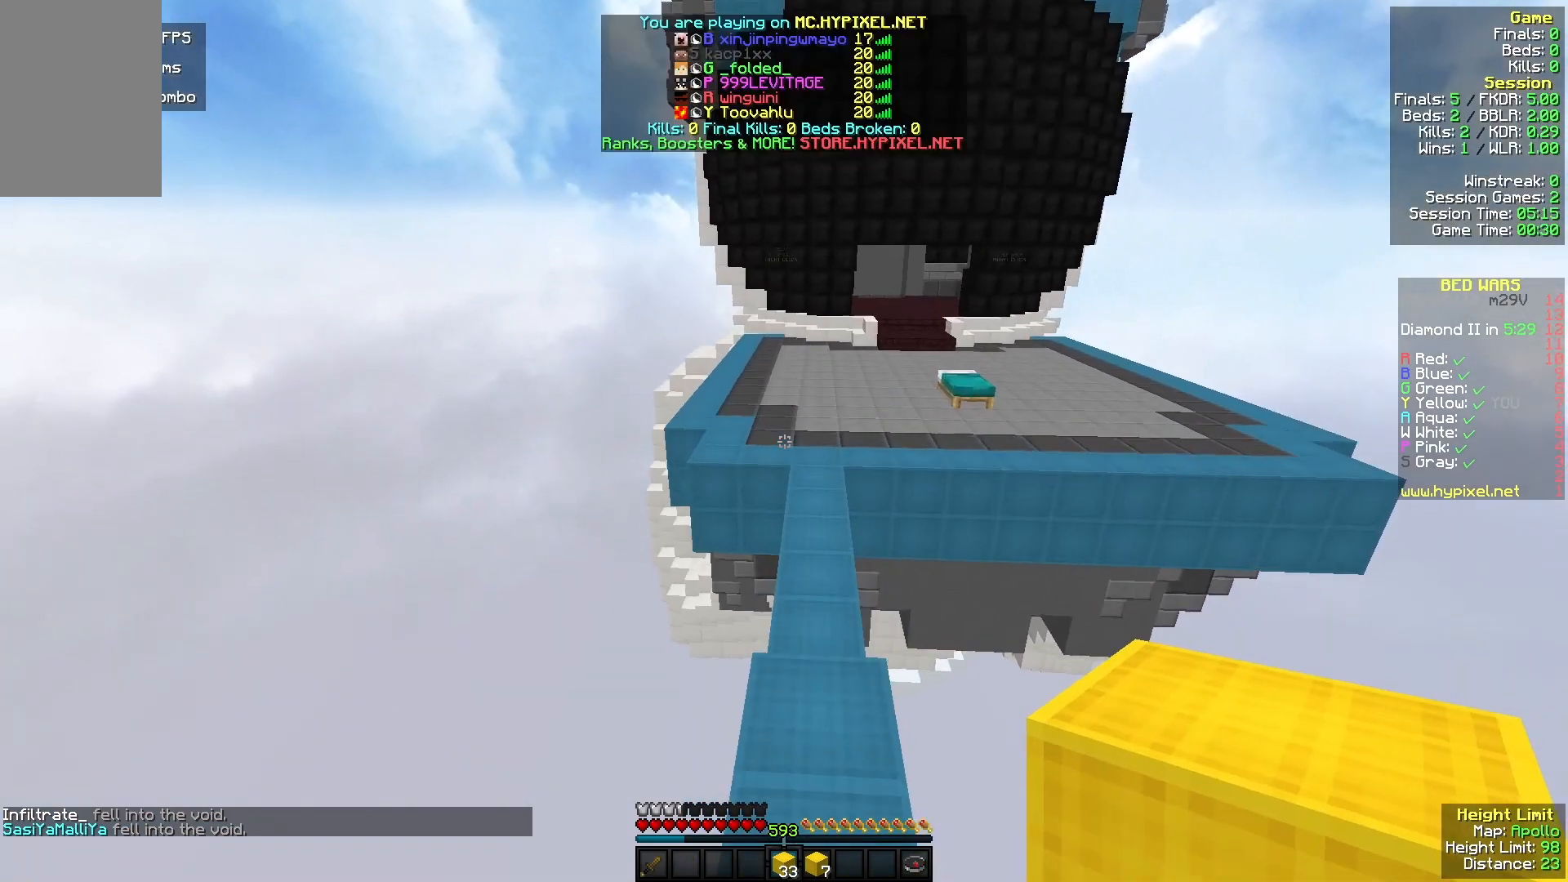
{"keys": ["w"], "mouse": [], "events": []}
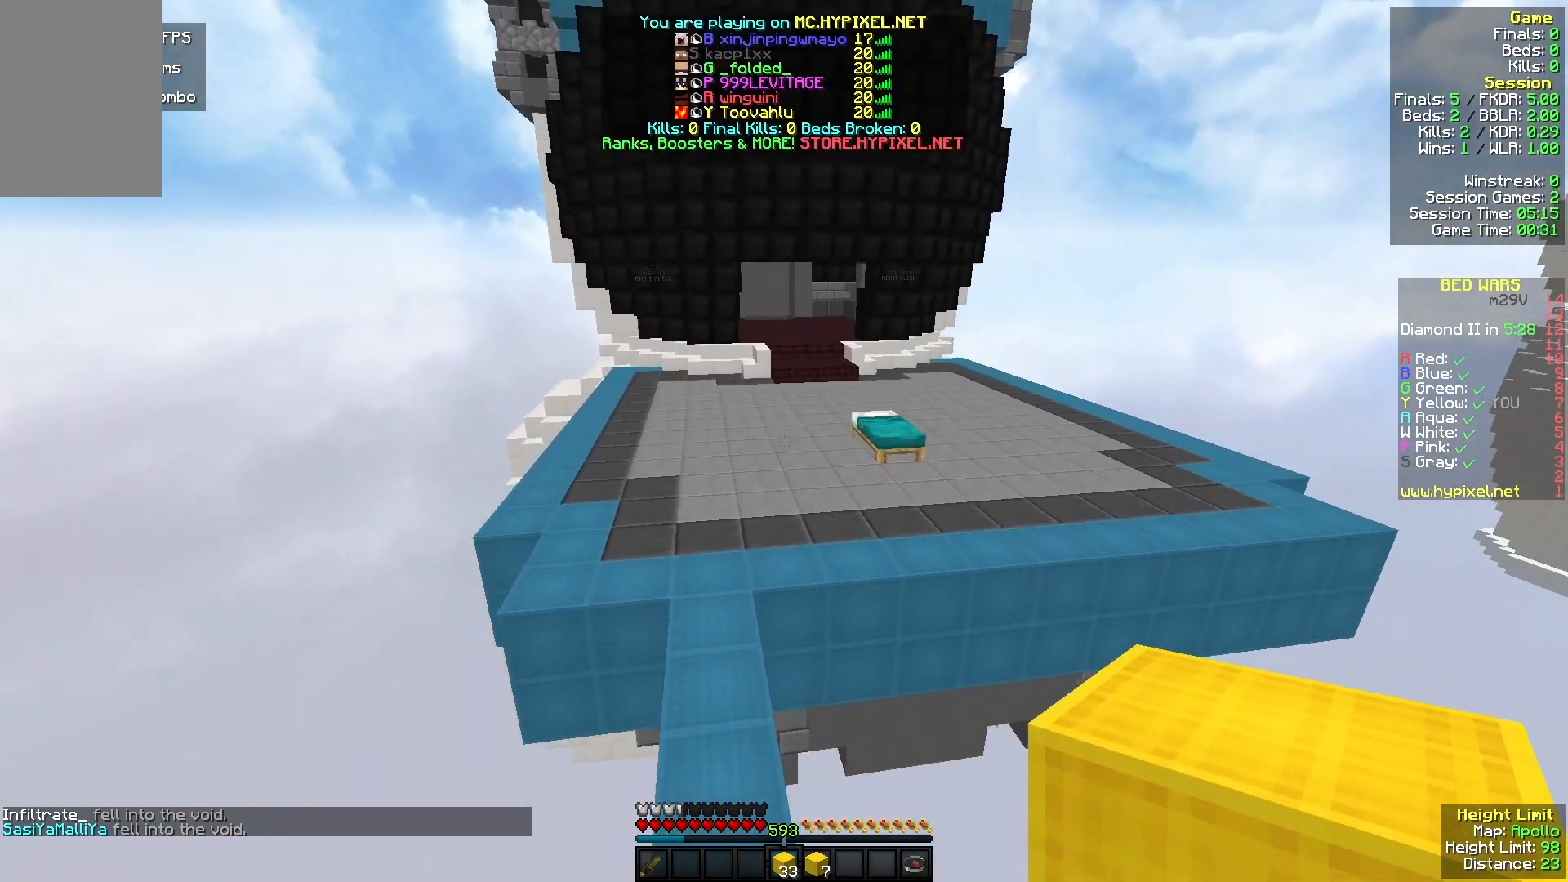
{"keys": ["w"], "mouse": [], "events": []}
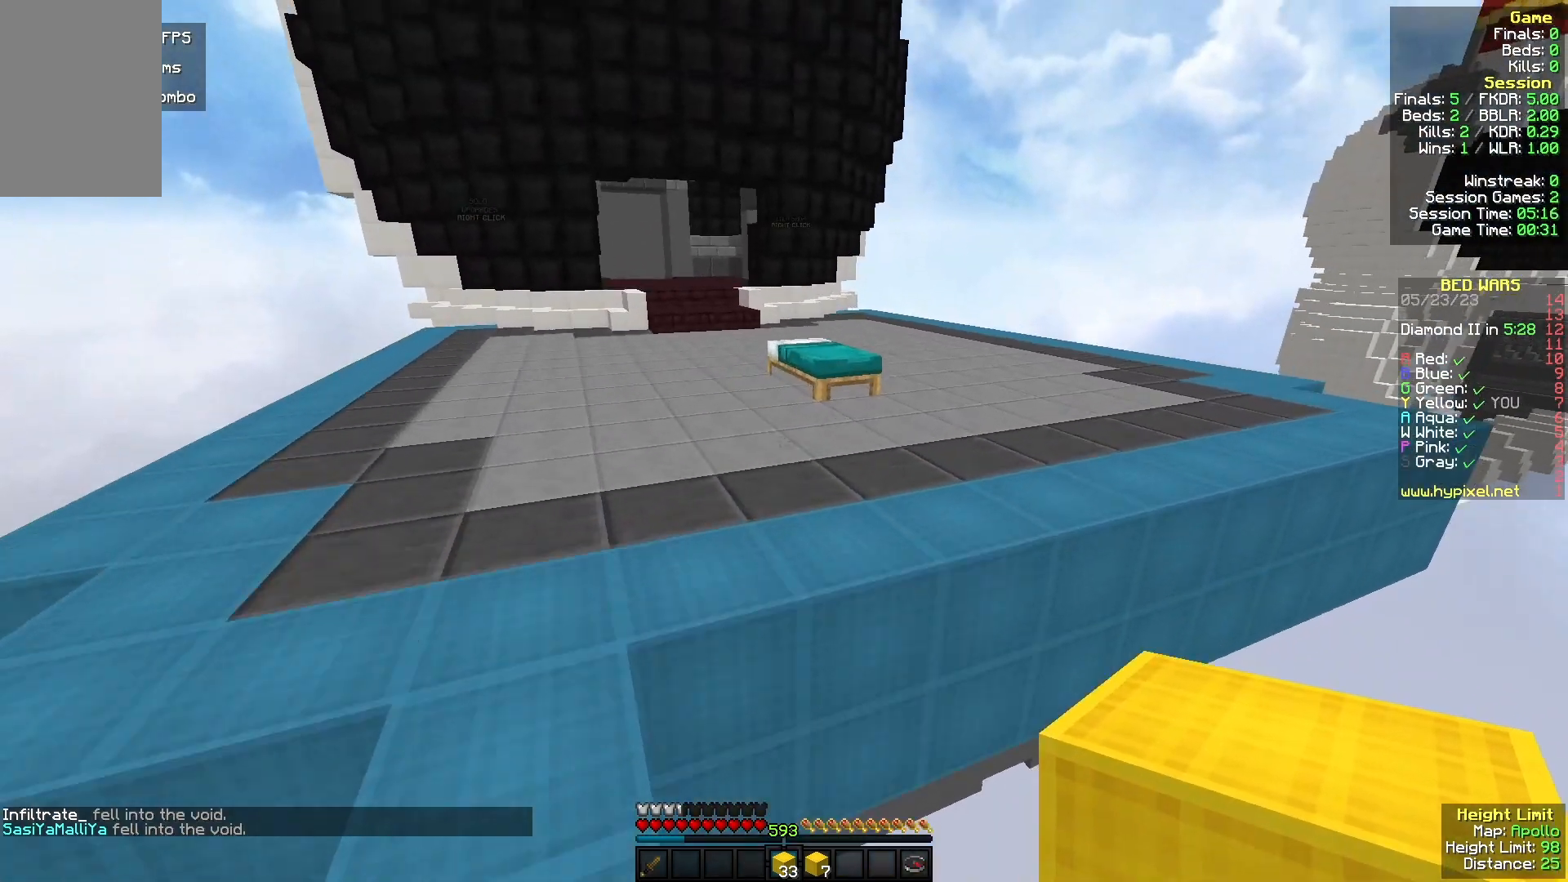
{"keys": [], "mouse": [], "events": [[167, "d", "down"], [367, "d", "up"], [400, "w", "up"]]}
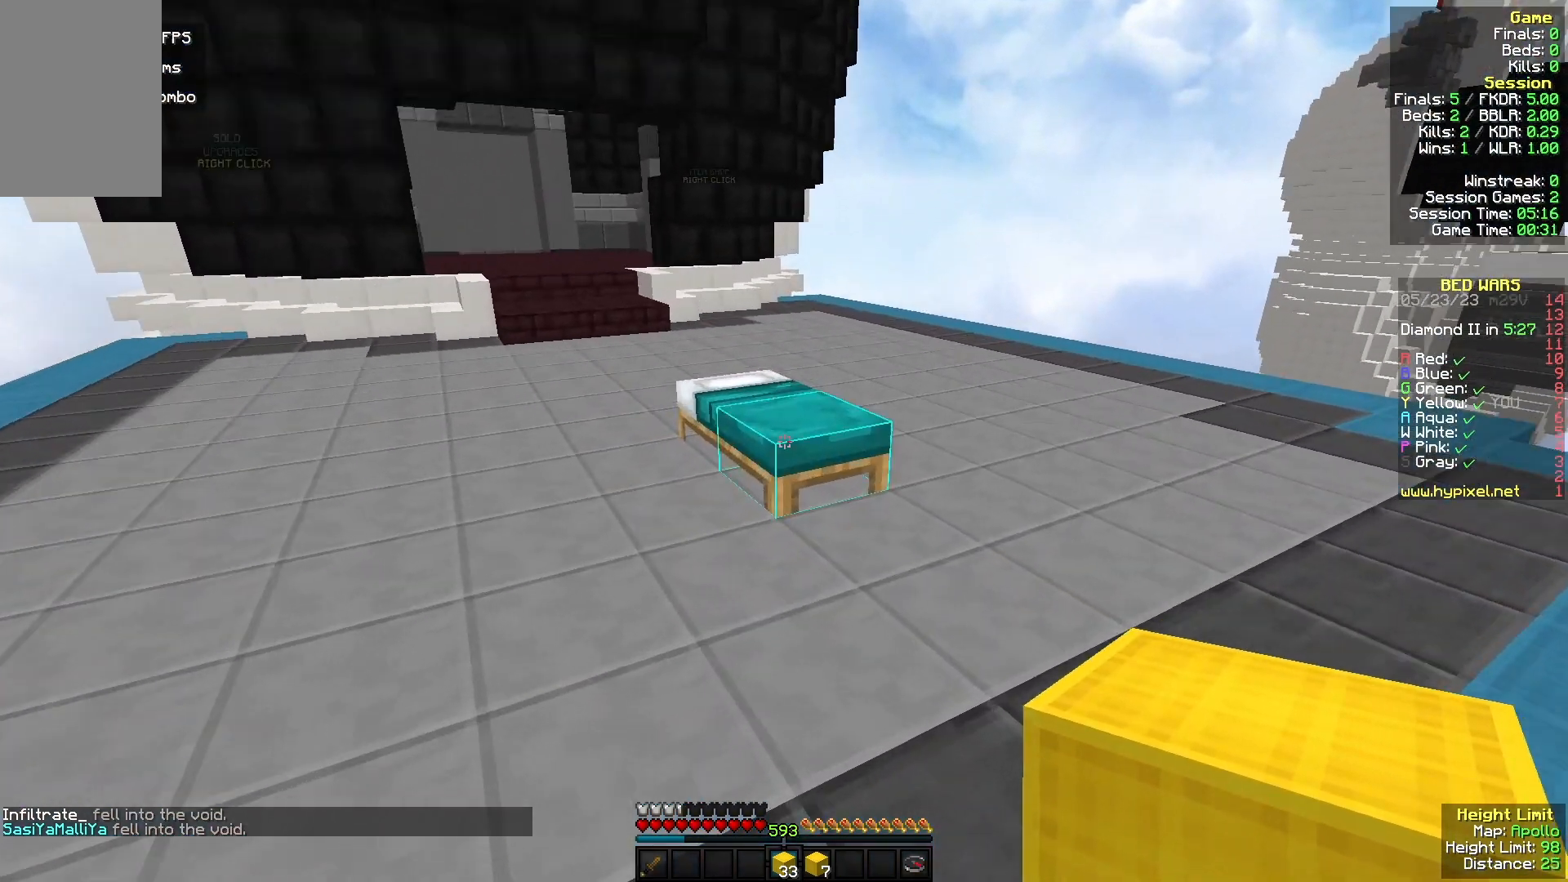
{"keys": [], "mouse": ["left"]}
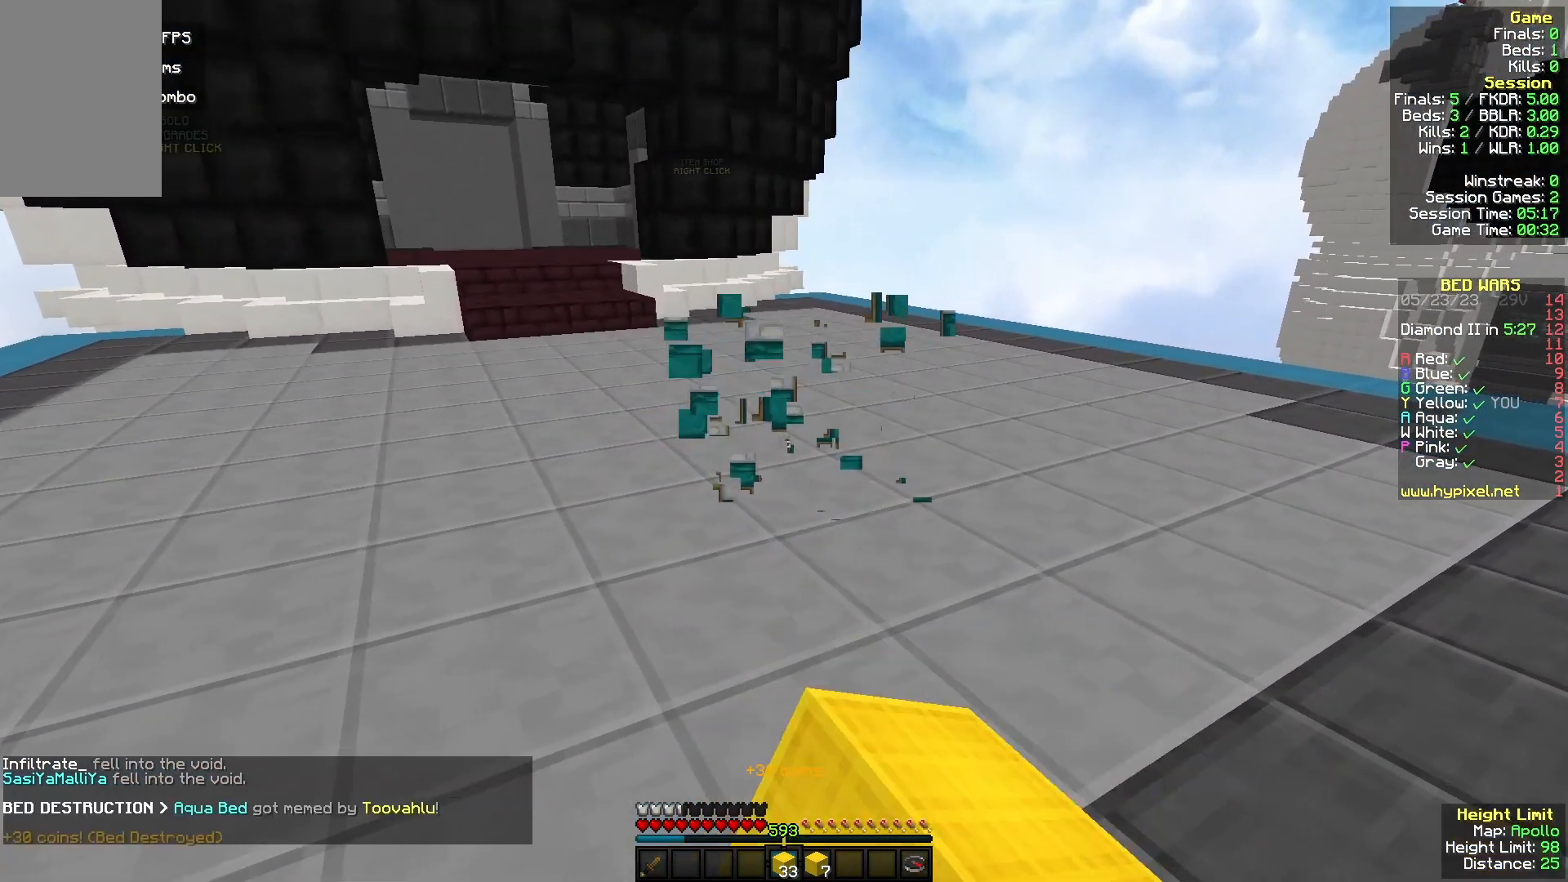
{"keys": [], "mouse": [], "events": [[67, "mouse_left", "up"]]}
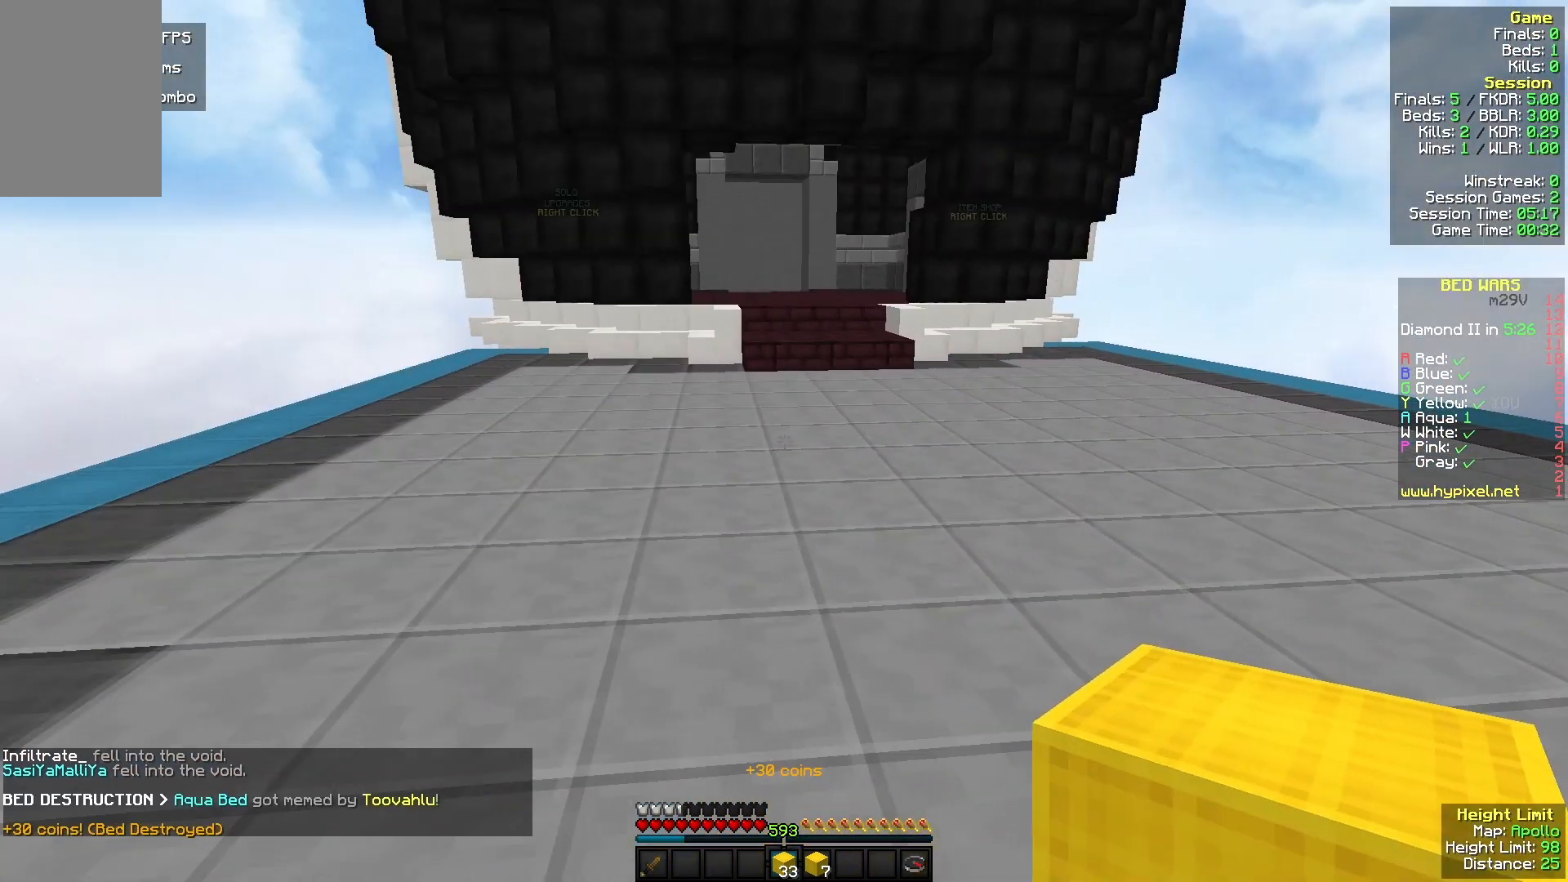
{"keys": ["w"], "mouse": [], "events": [[367, "w", "down"]]}
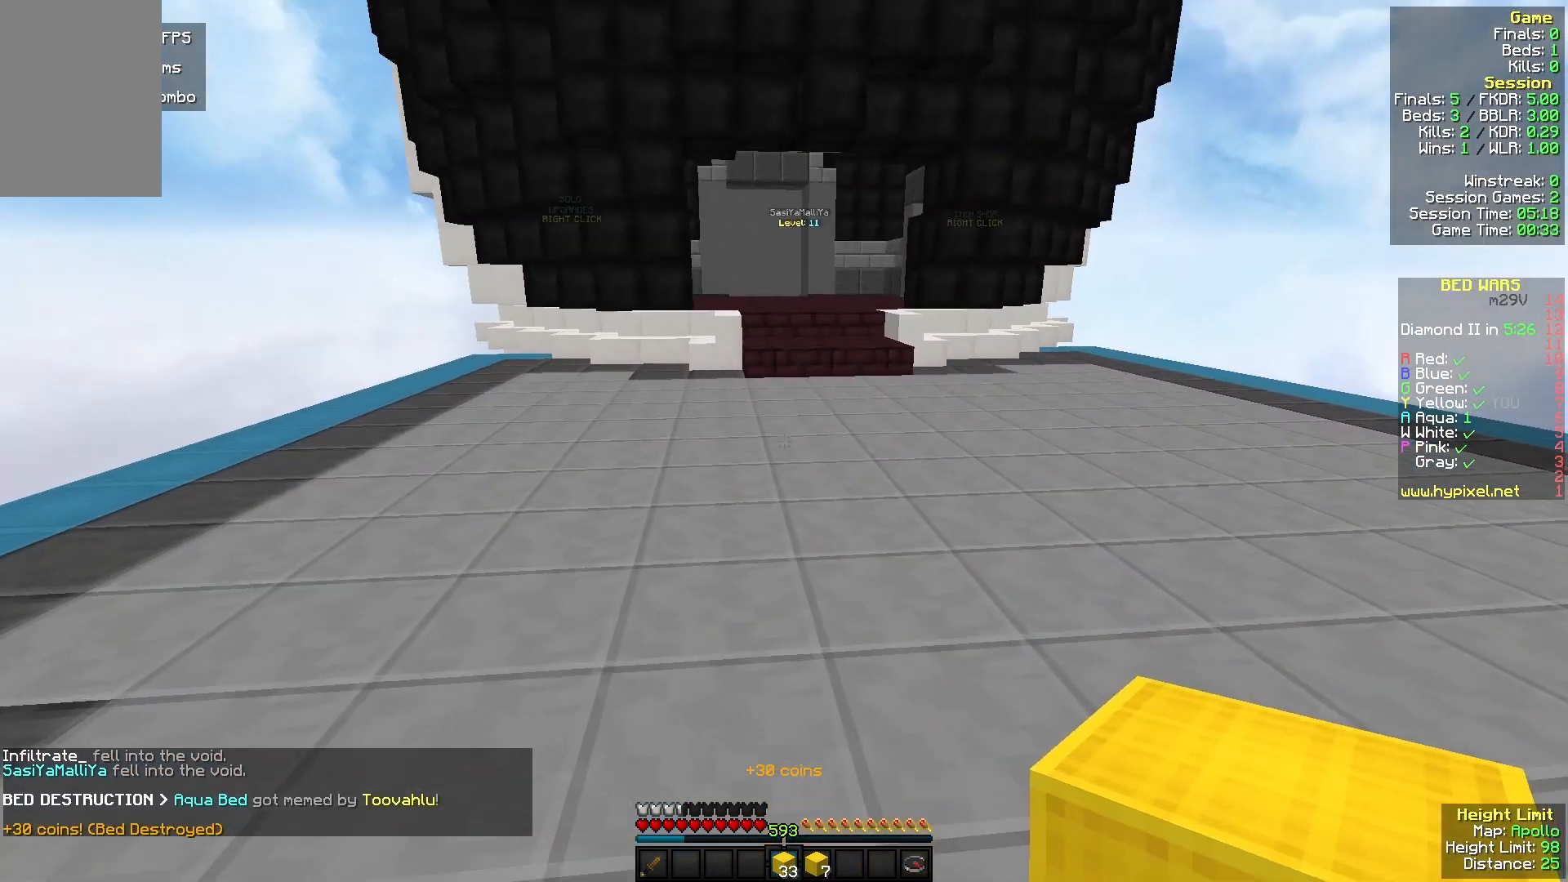
{"keys": [], "mouse": [], "events": [[333, "a", "down"], [467, "a", "up"], [467, "w", "up"]]}